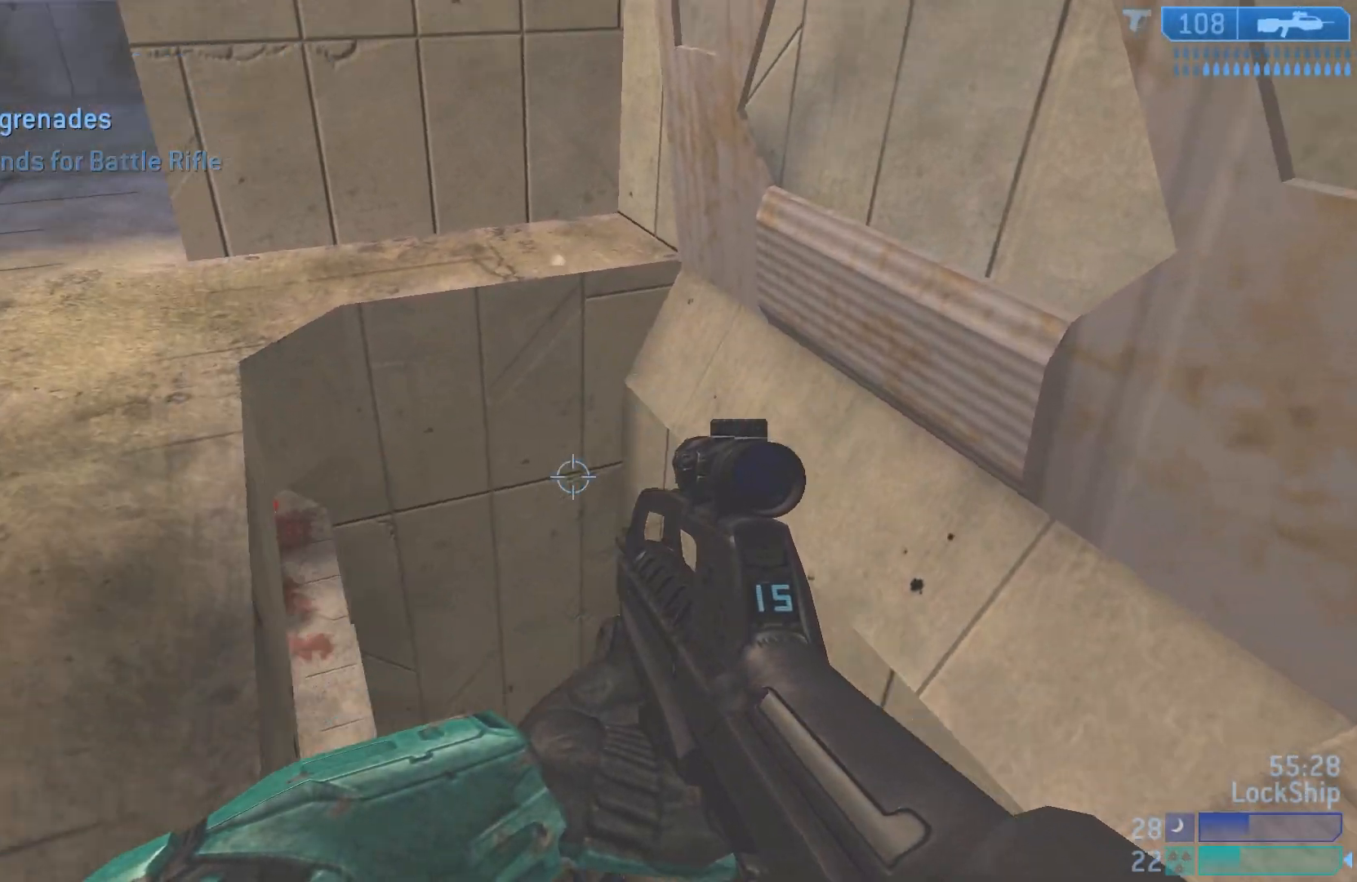
Gameplay with a controller (PlayStation layout); each line is a JSON object with the inputs held at the frame after it. "events" lists button and stick changes between this image and that frame as [ms after this image, input, new state], when the widget could be followed in between.
{"buttons": [], "left_stick": "center", "right_stick": "down-right", "events": [[150, "L2", "down"], [367, "left_stick", "center"], [400, "L2", "up"], [483, "right_stick", "down-right"]]}
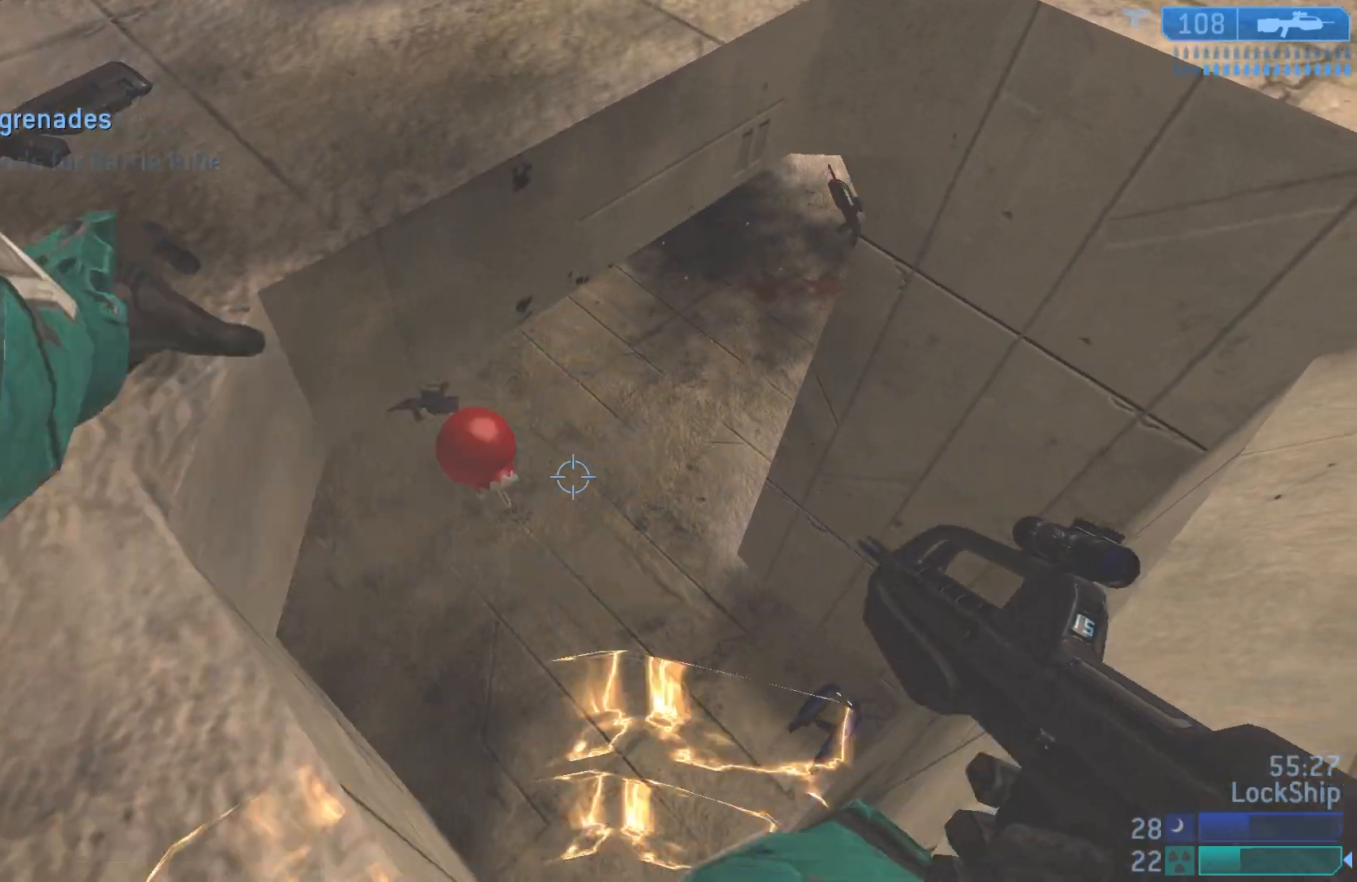
{"buttons": [], "left_stick": "left", "right_stick": "up-left", "events": [[33, "left_stick", "left"], [117, "right_stick", "center"], [283, "right_stick", "up"], [500, "right_stick", "up-left"]]}
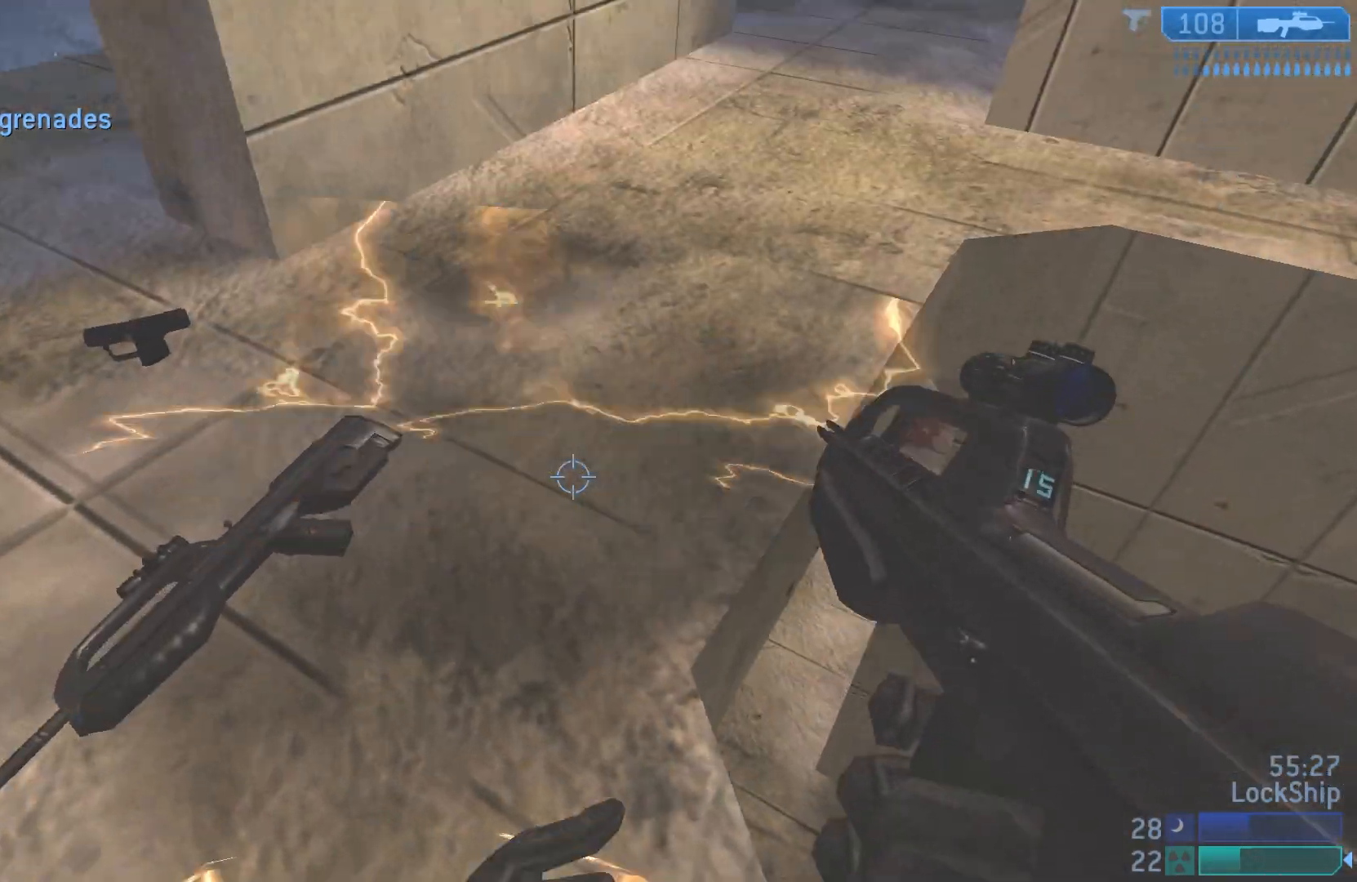
{"buttons": ["SQUARE"], "left_stick": "left", "right_stick": "center", "events": [[100, "right_stick", "up"], [333, "right_stick", "center"], [433, "SQUARE", "down"]]}
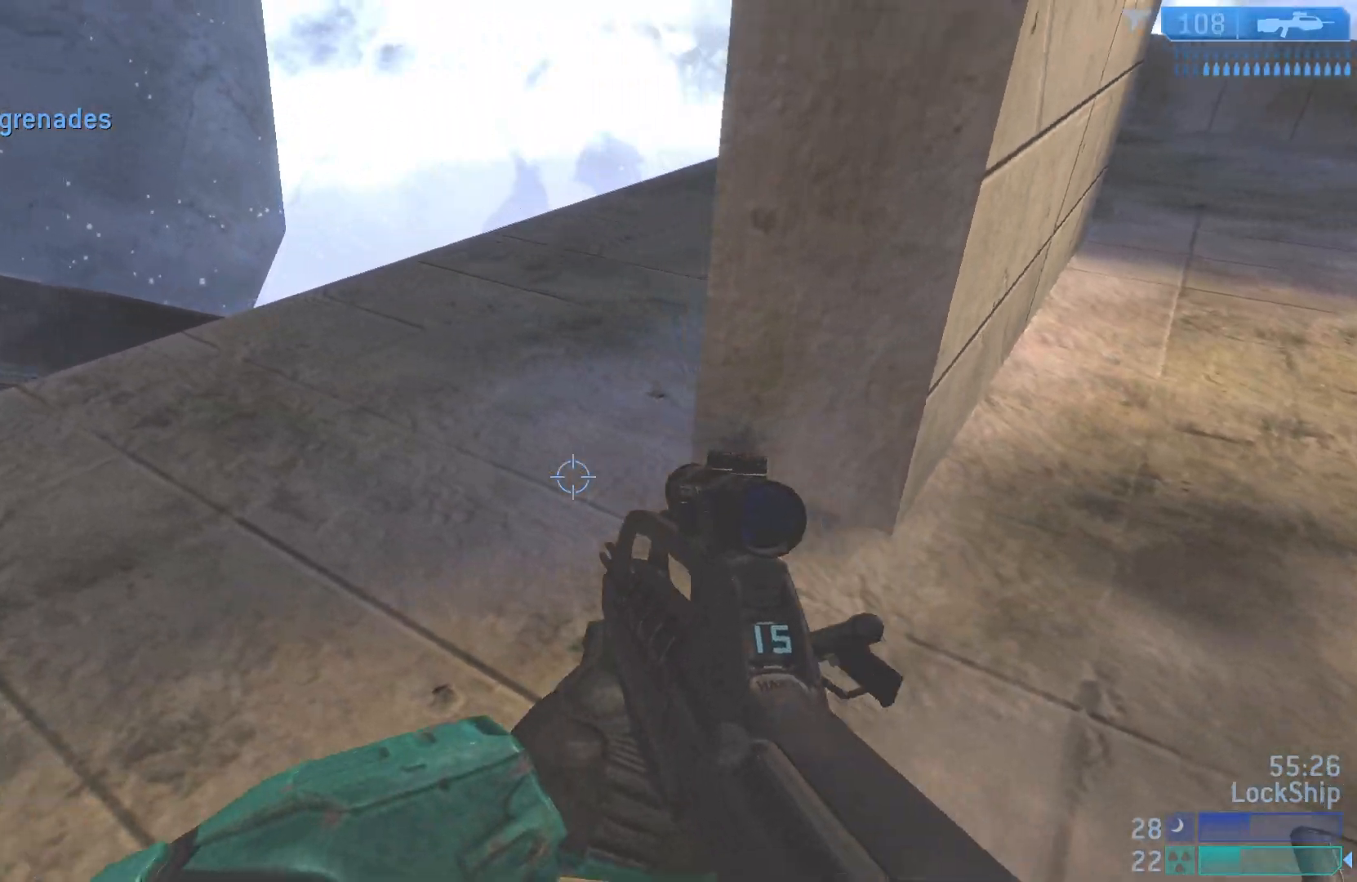
{"buttons": [], "left_stick": "up-left", "right_stick": "center", "events": [[33, "SQUARE", "up"], [117, "left_stick", "up-left"], [283, "SQUARE", "down"], [317, "left_stick", "center"], [367, "SQUARE", "up"], [450, "left_stick", "up-left"]]}
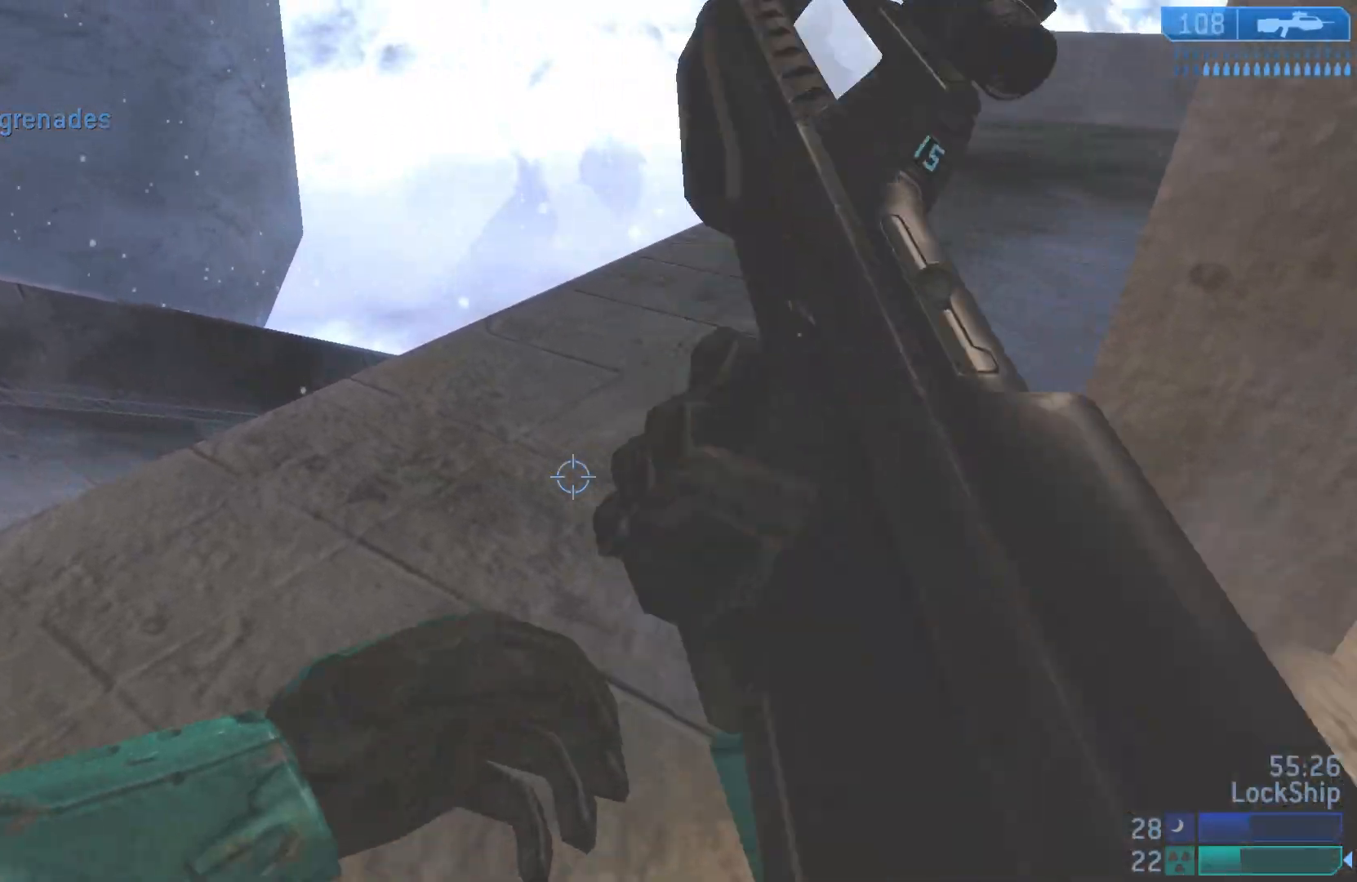
{"buttons": [], "left_stick": "up-right", "right_stick": "center", "events": [[67, "right_stick", "right"], [233, "left_stick", "center"], [333, "left_stick", "up-right"], [433, "right_stick", "center"]]}
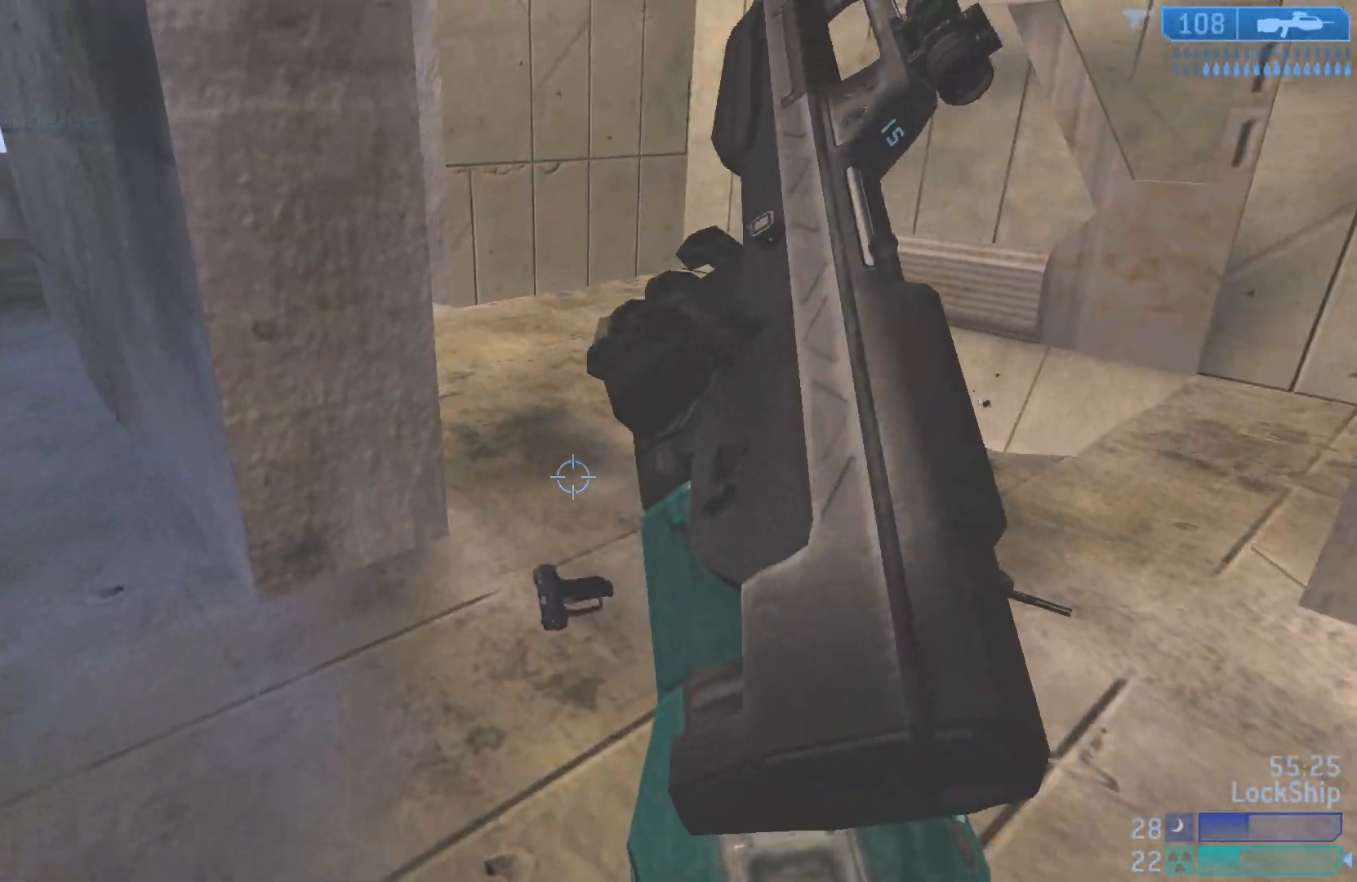
{"buttons": [], "left_stick": "up", "right_stick": "center", "events": [[100, "right_stick", "down-right"], [167, "left_stick", "up"], [317, "L2", "down"], [483, "L2", "up"], [500, "right_stick", "center"]]}
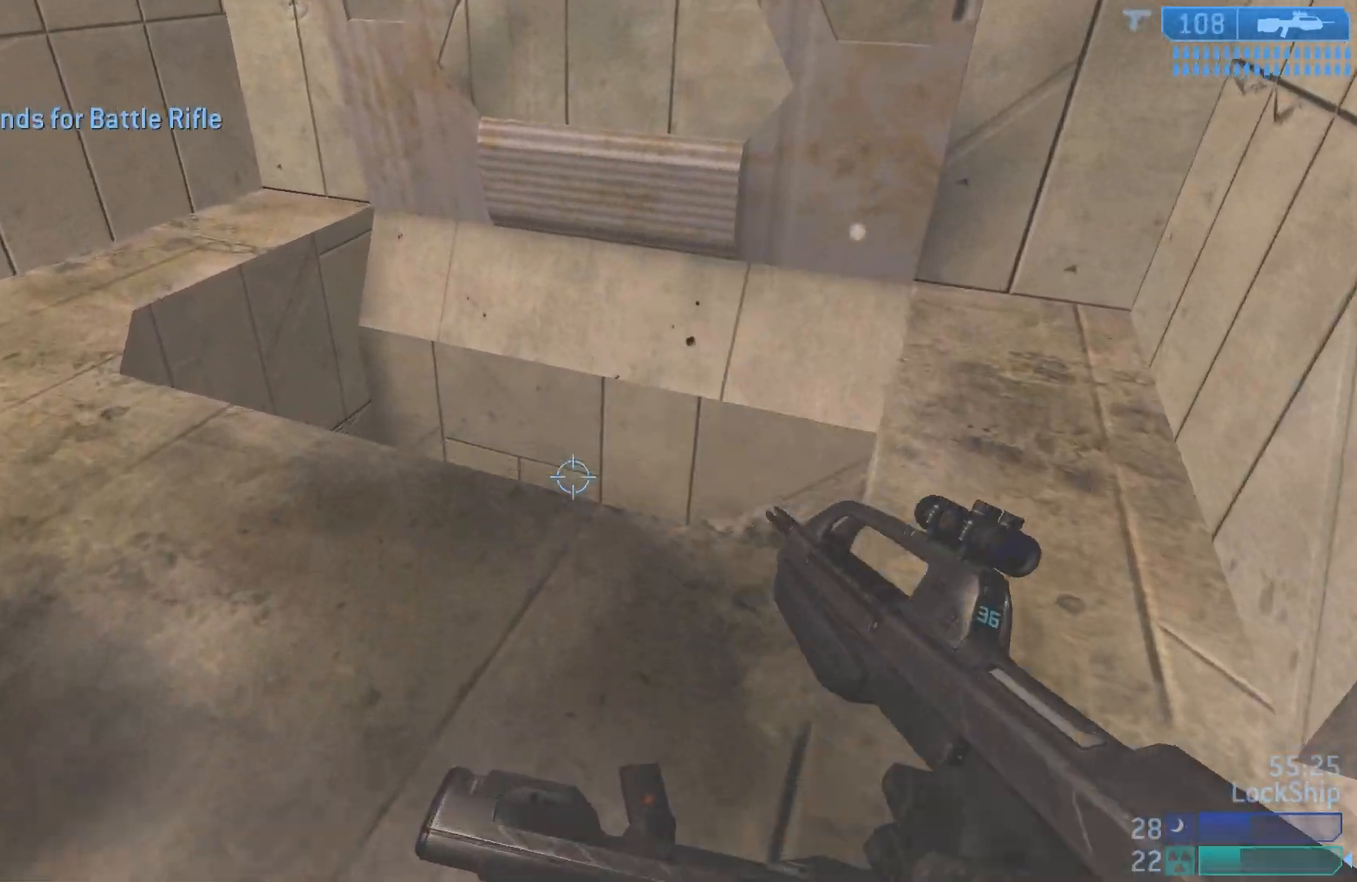
{"buttons": [], "left_stick": "down", "right_stick": "center", "events": [[100, "left_stick", "up-right"], [233, "left_stick", "down"]]}
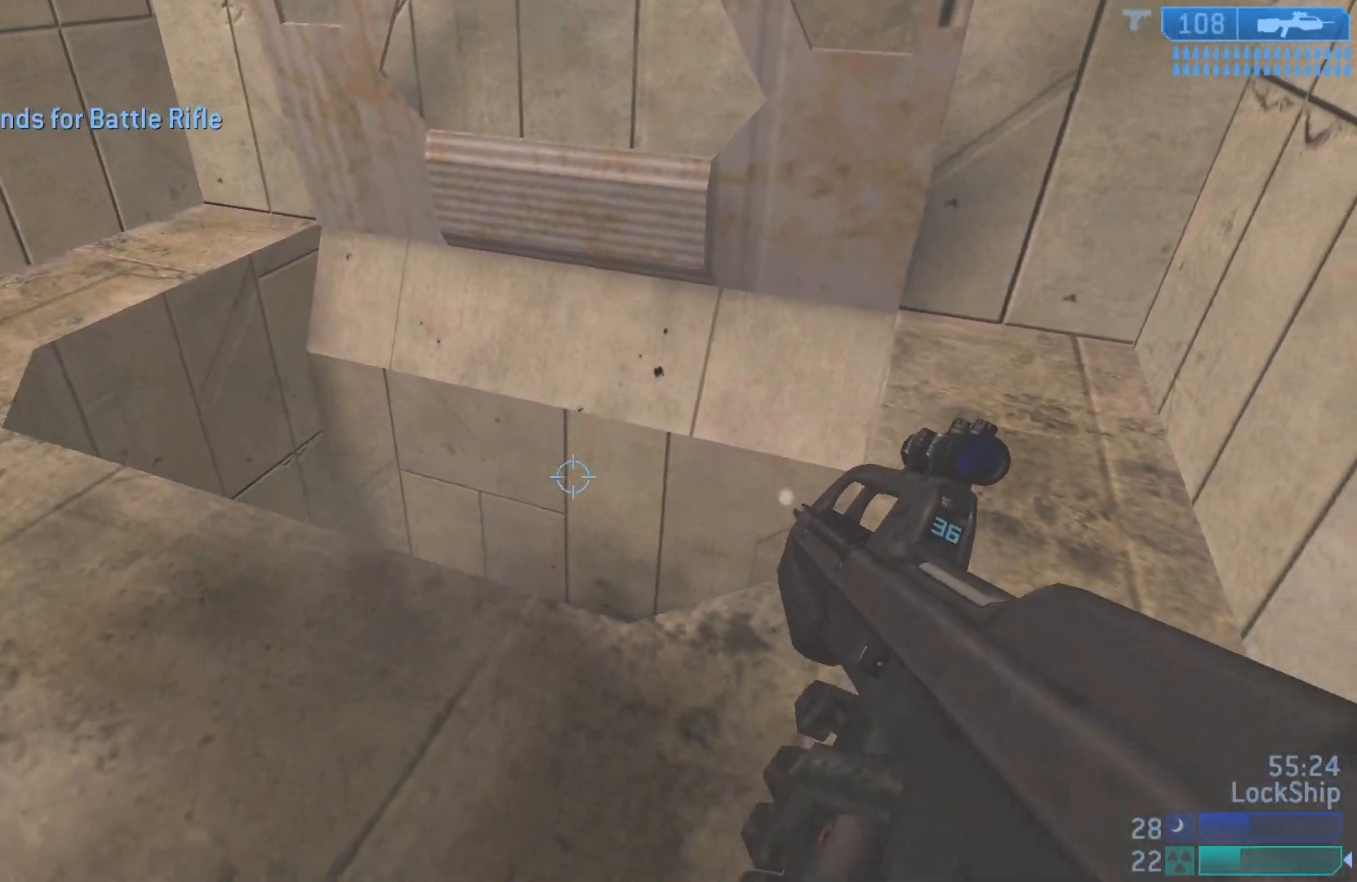
{"buttons": [], "left_stick": "center", "right_stick": "up-left", "events": [[17, "right_stick", "left"], [33, "left_stick", "down-left"], [233, "left_stick", "left"], [300, "right_stick", "up-left"], [450, "left_stick", "center"]]}
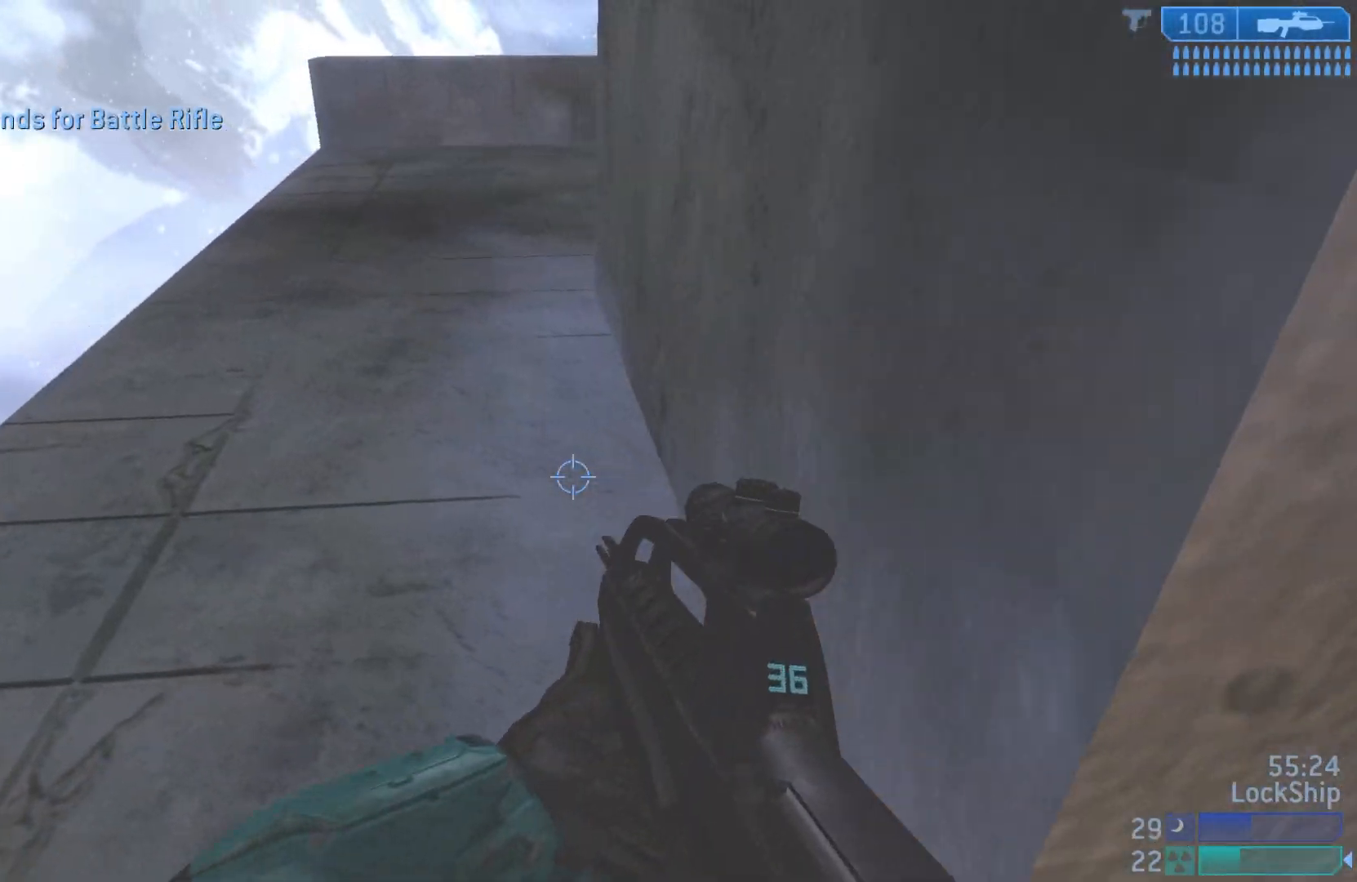
{"buttons": [], "left_stick": "down-left", "right_stick": "center", "events": [[17, "left_stick", "down-left"], [50, "right_stick", "left"], [250, "right_stick", "center"]]}
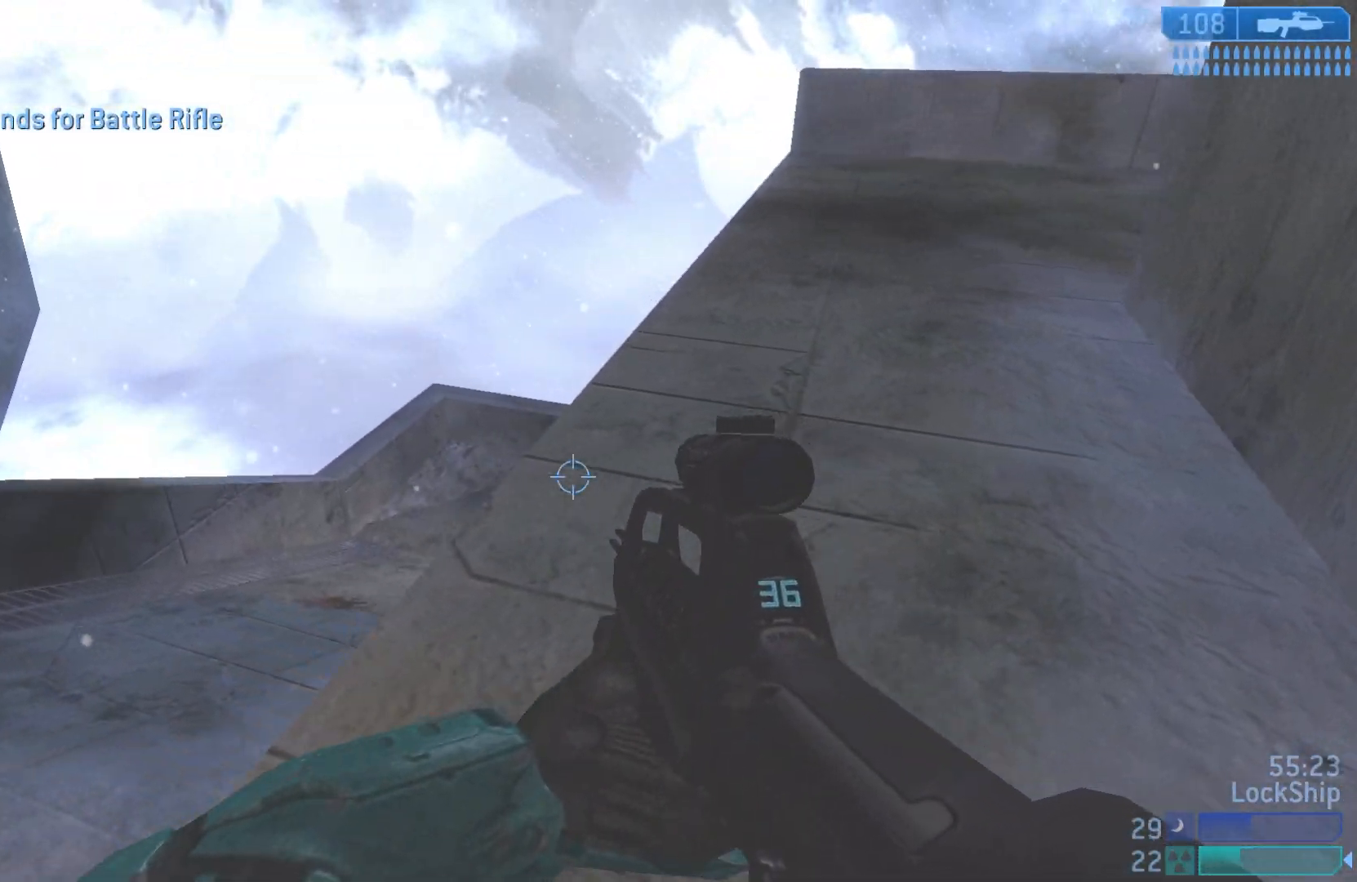
{"buttons": [], "left_stick": "center", "right_stick": "center", "events": [[117, "right_stick", "right"], [400, "right_stick", "center"], [433, "left_stick", "center"]]}
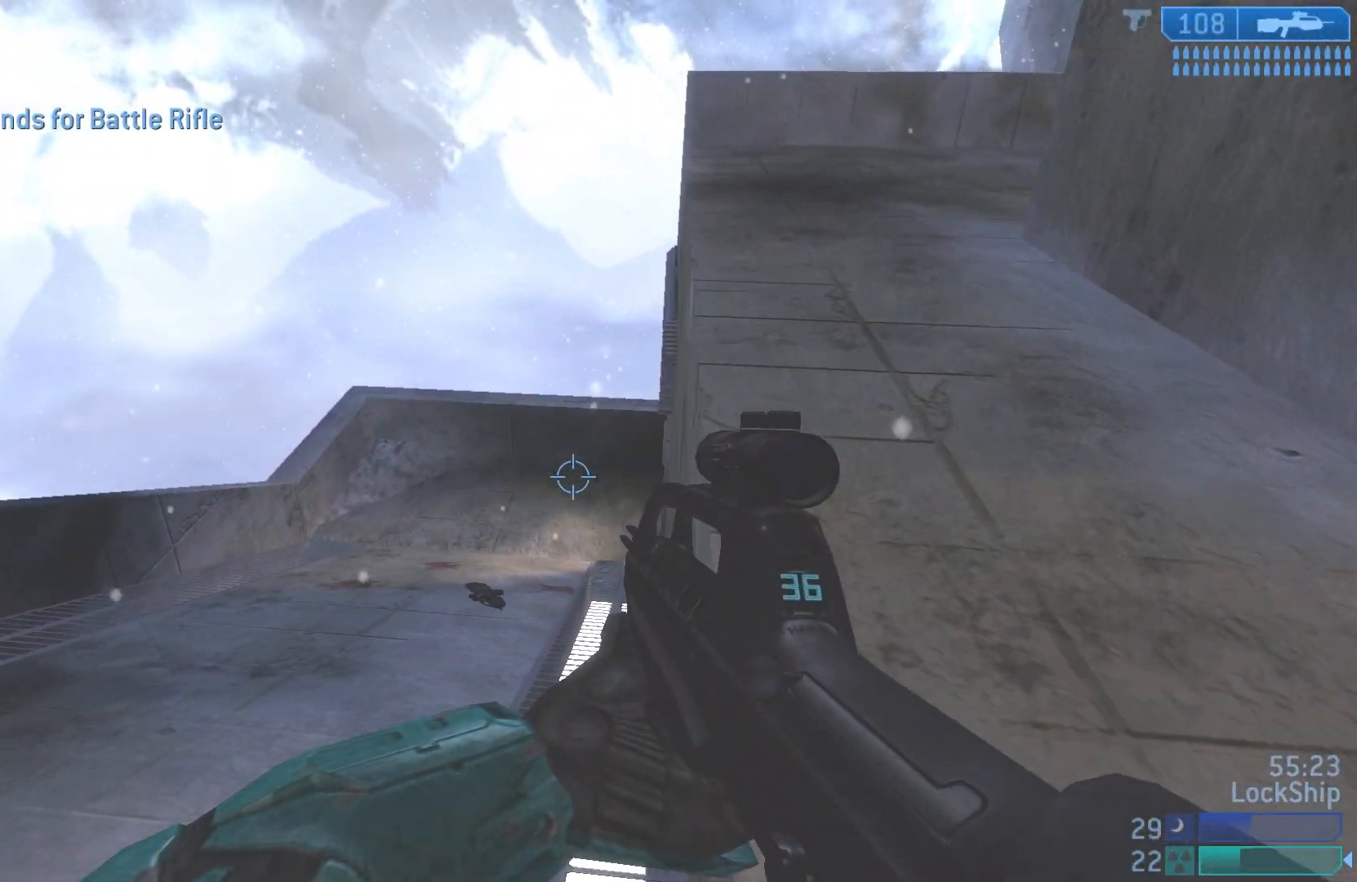
{"buttons": [], "left_stick": "center", "right_stick": "center", "events": [[150, "right_stick", "right"], [283, "left_stick", "left"], [467, "right_stick", "center"], [500, "left_stick", "center"]]}
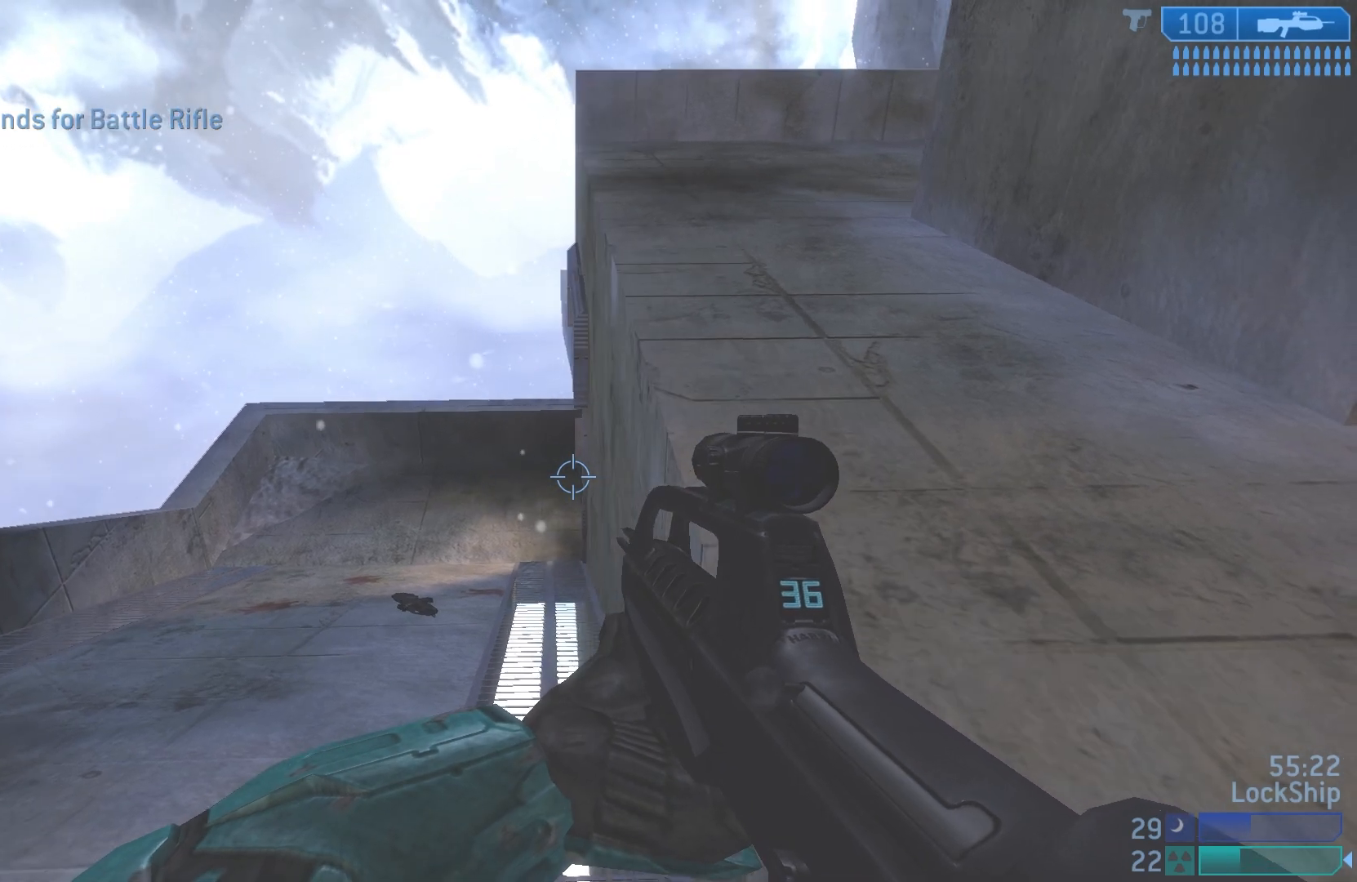
{"buttons": [], "left_stick": "right", "right_stick": "left", "events": [[167, "left_stick", "right"], [450, "right_stick", "left"]]}
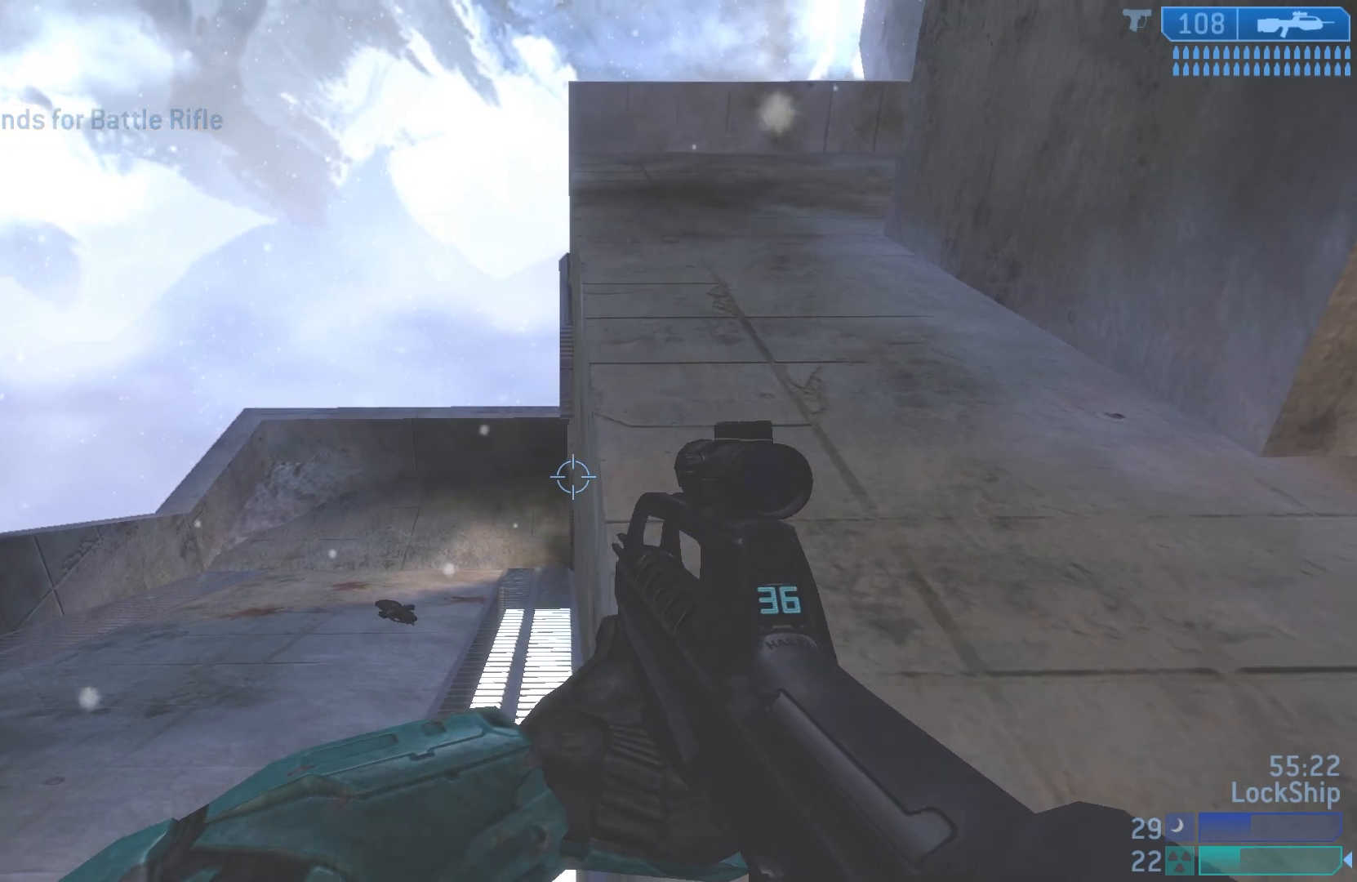
{"buttons": [], "left_stick": "center", "right_stick": "center", "events": [[400, "left_stick", "center"], [467, "right_stick", "center"]]}
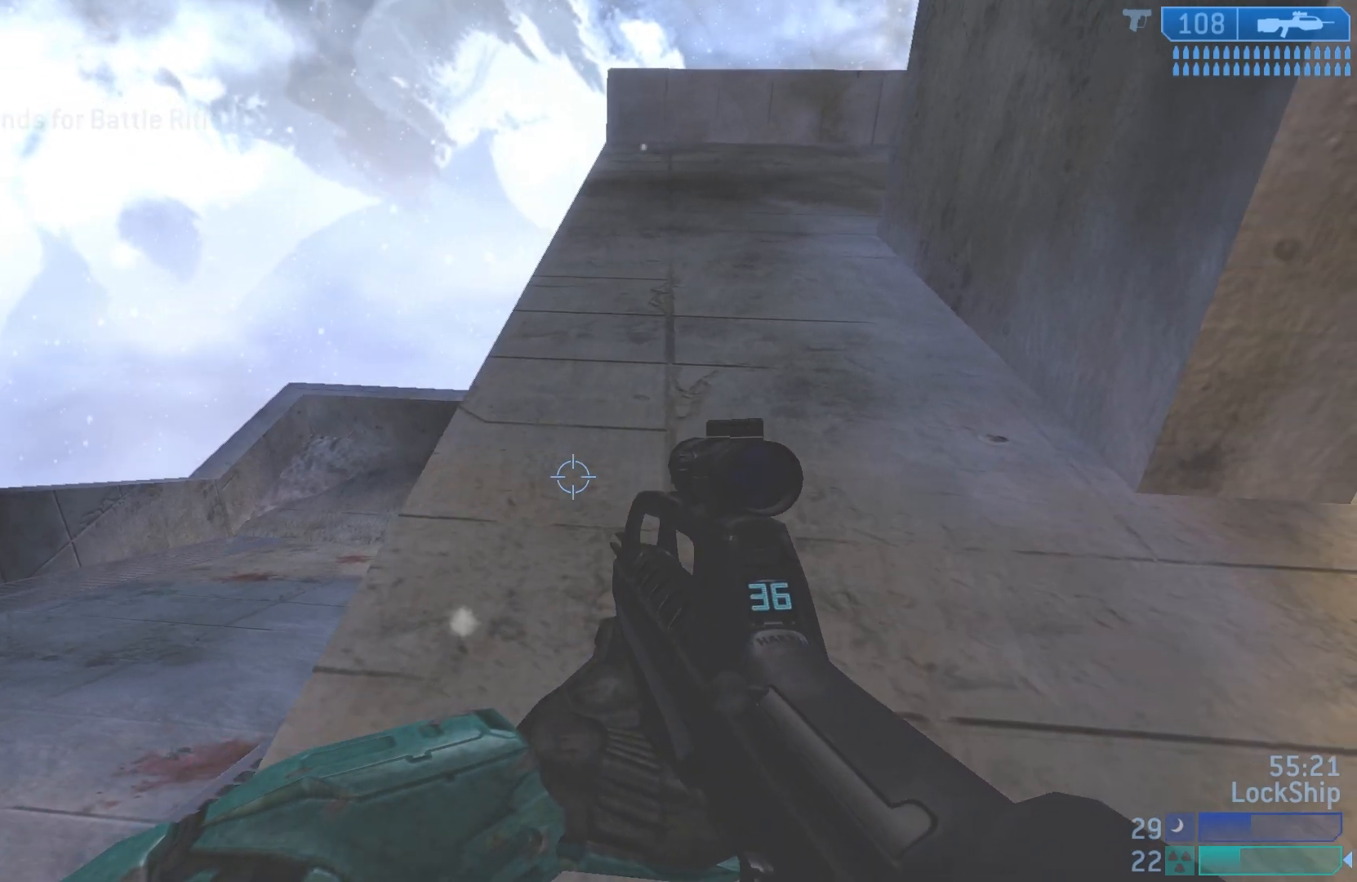
{"buttons": ["L3"], "left_stick": "up-right", "right_stick": "up", "events": [[67, "L3", "down"], [200, "right_stick", "left"], [250, "right_stick", "up-left"], [300, "left_stick", "up-right"], [367, "right_stick", "up"]]}
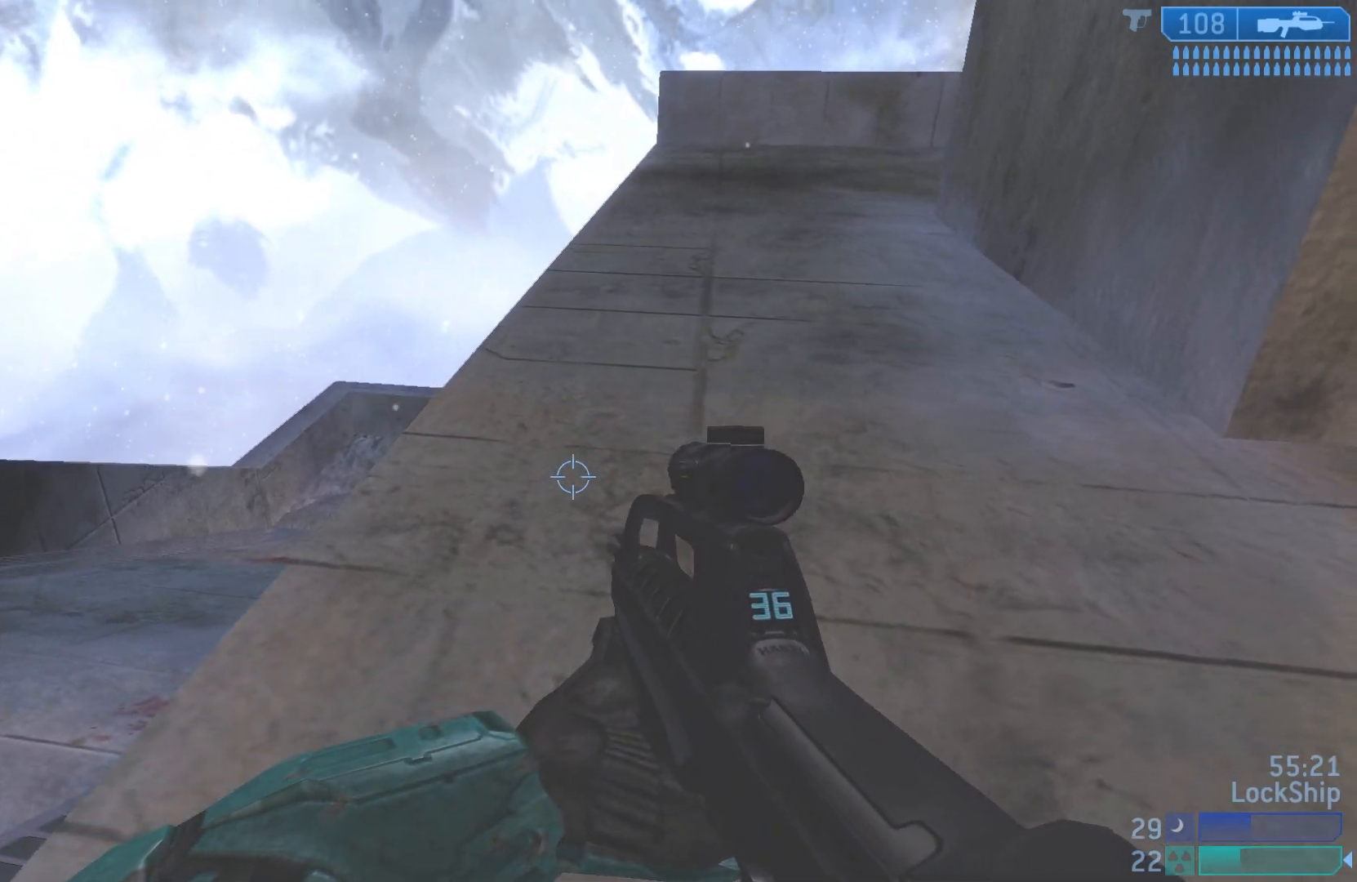
{"buttons": ["L3"], "left_stick": "up-right", "right_stick": "center", "events": [[233, "right_stick", "center"]]}
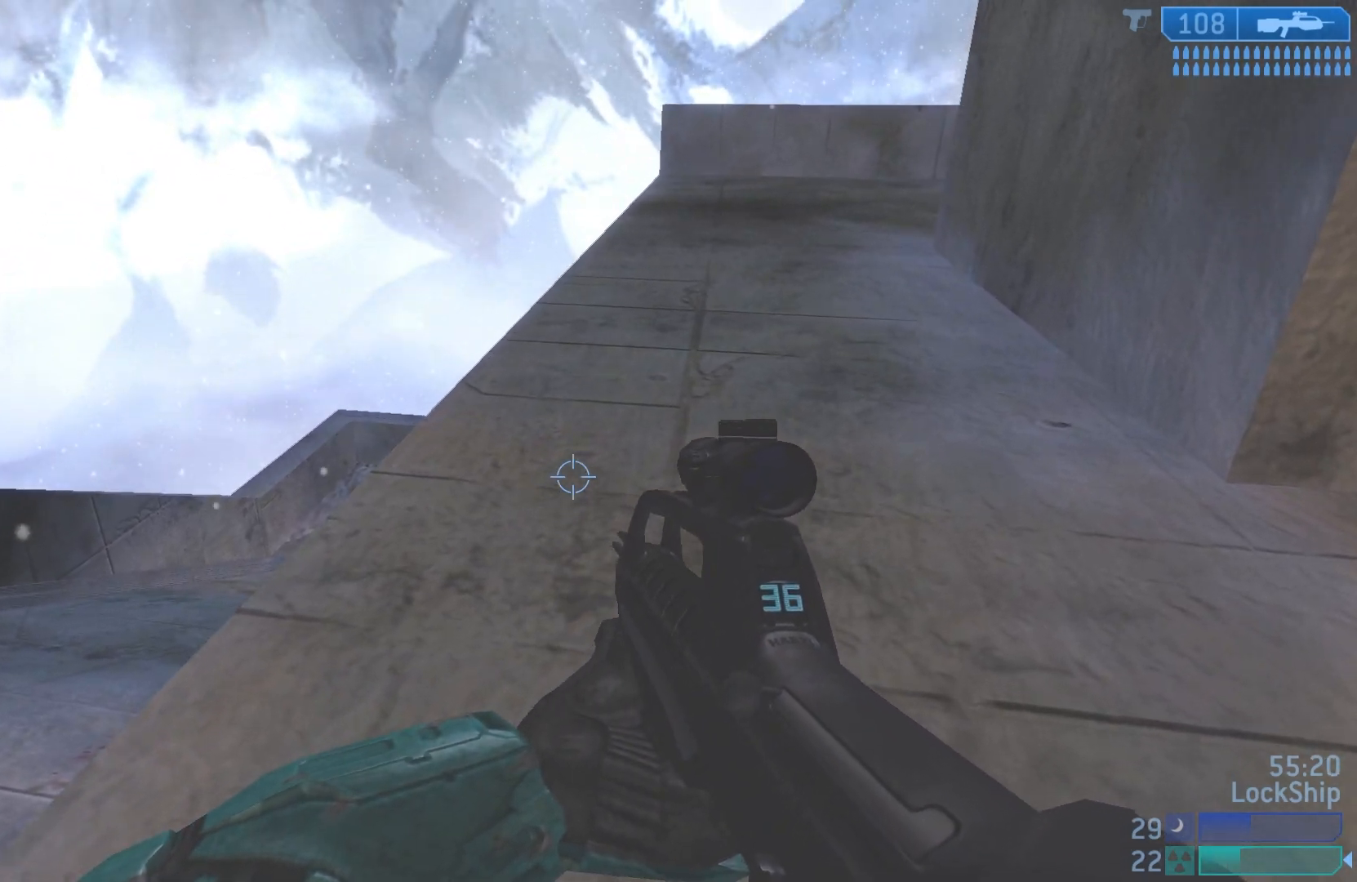
{"buttons": [], "left_stick": "center", "right_stick": "center", "events": [[100, "L3", "up"], [183, "left_stick", "center"], [233, "left_stick", "down"], [483, "left_stick", "center"]]}
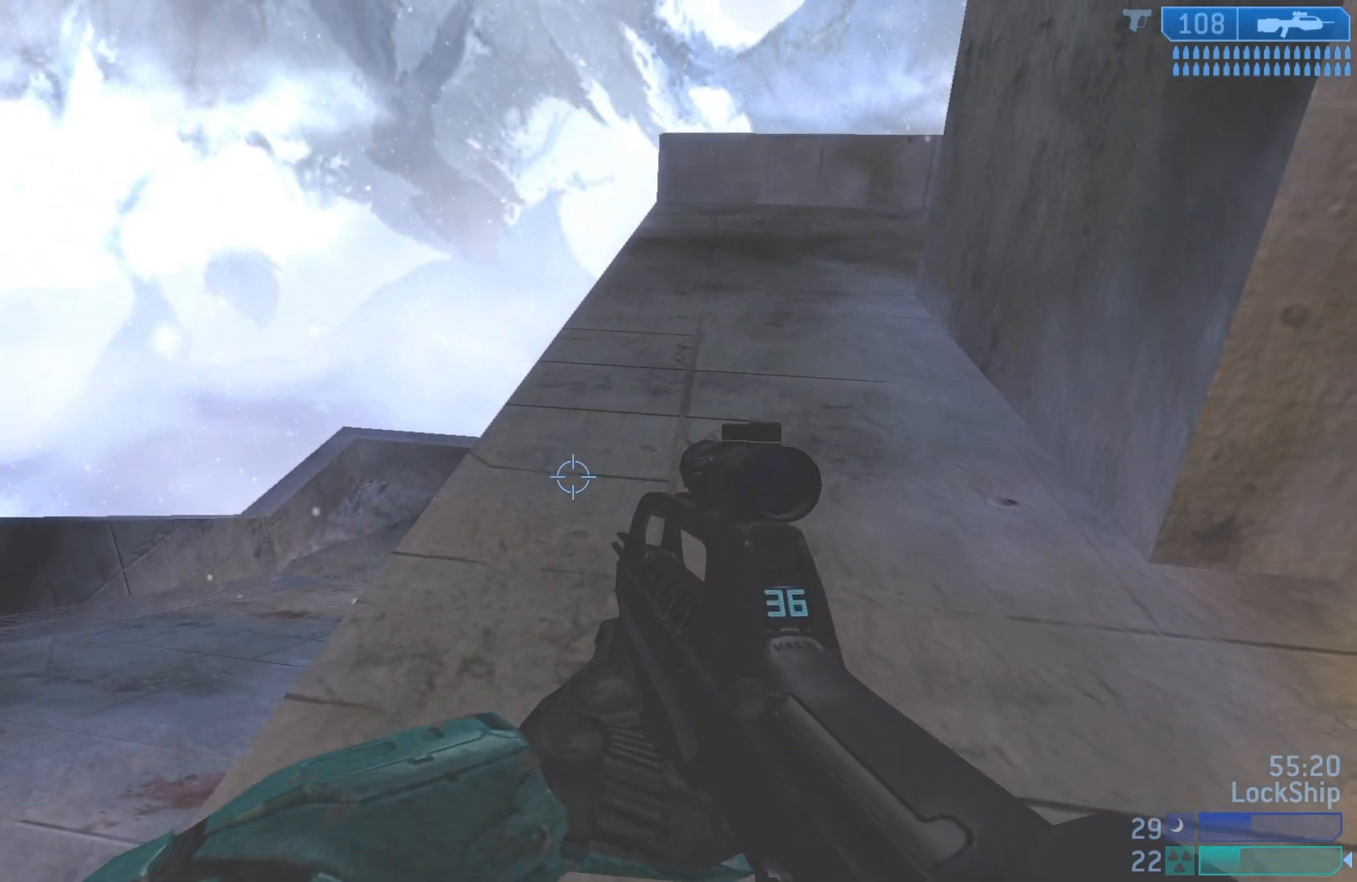
{"buttons": [], "left_stick": "center", "right_stick": "center", "events": []}
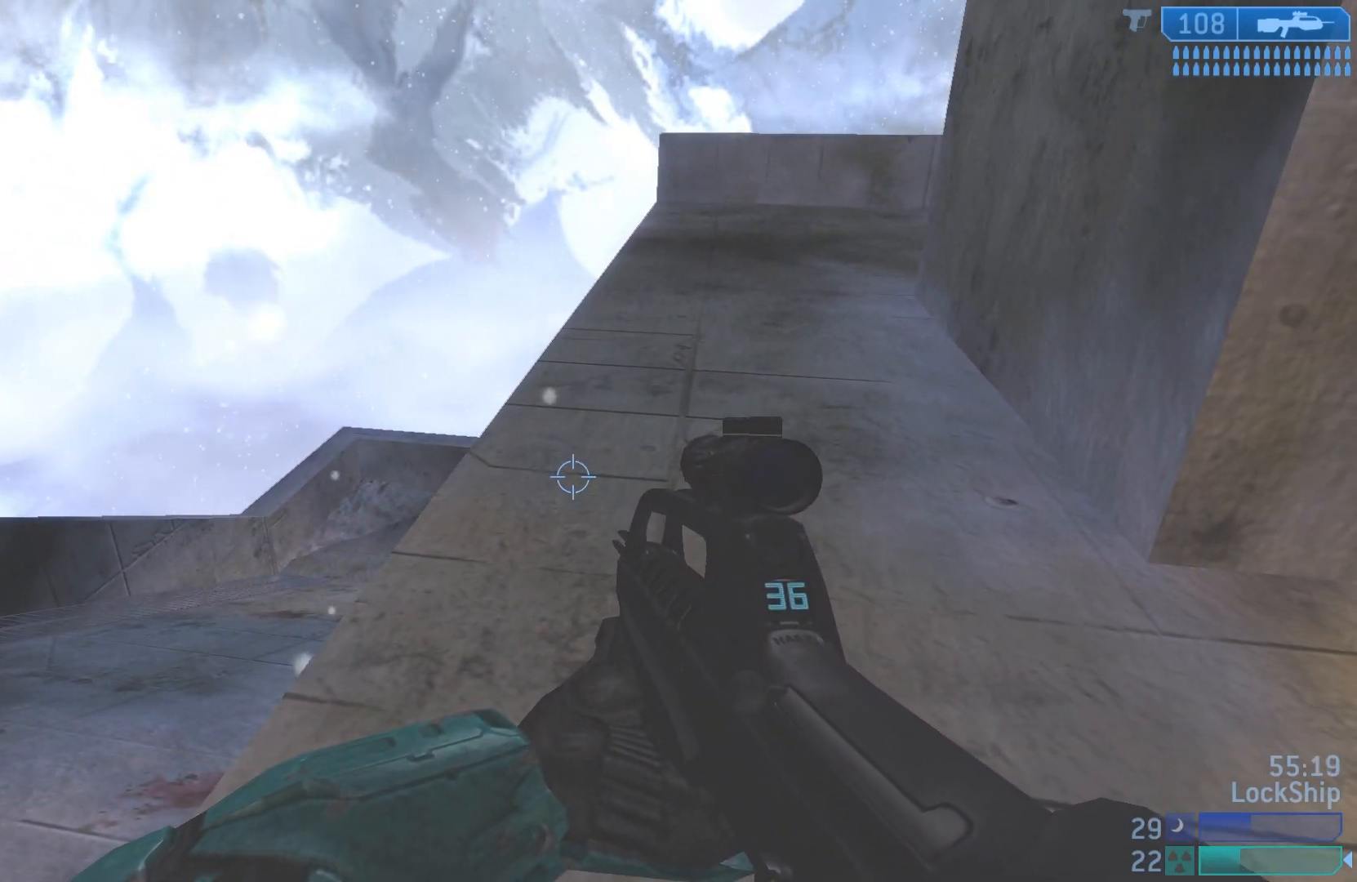
{"buttons": [], "left_stick": "down", "right_stick": "center", "events": [[367, "left_stick", "down"]]}
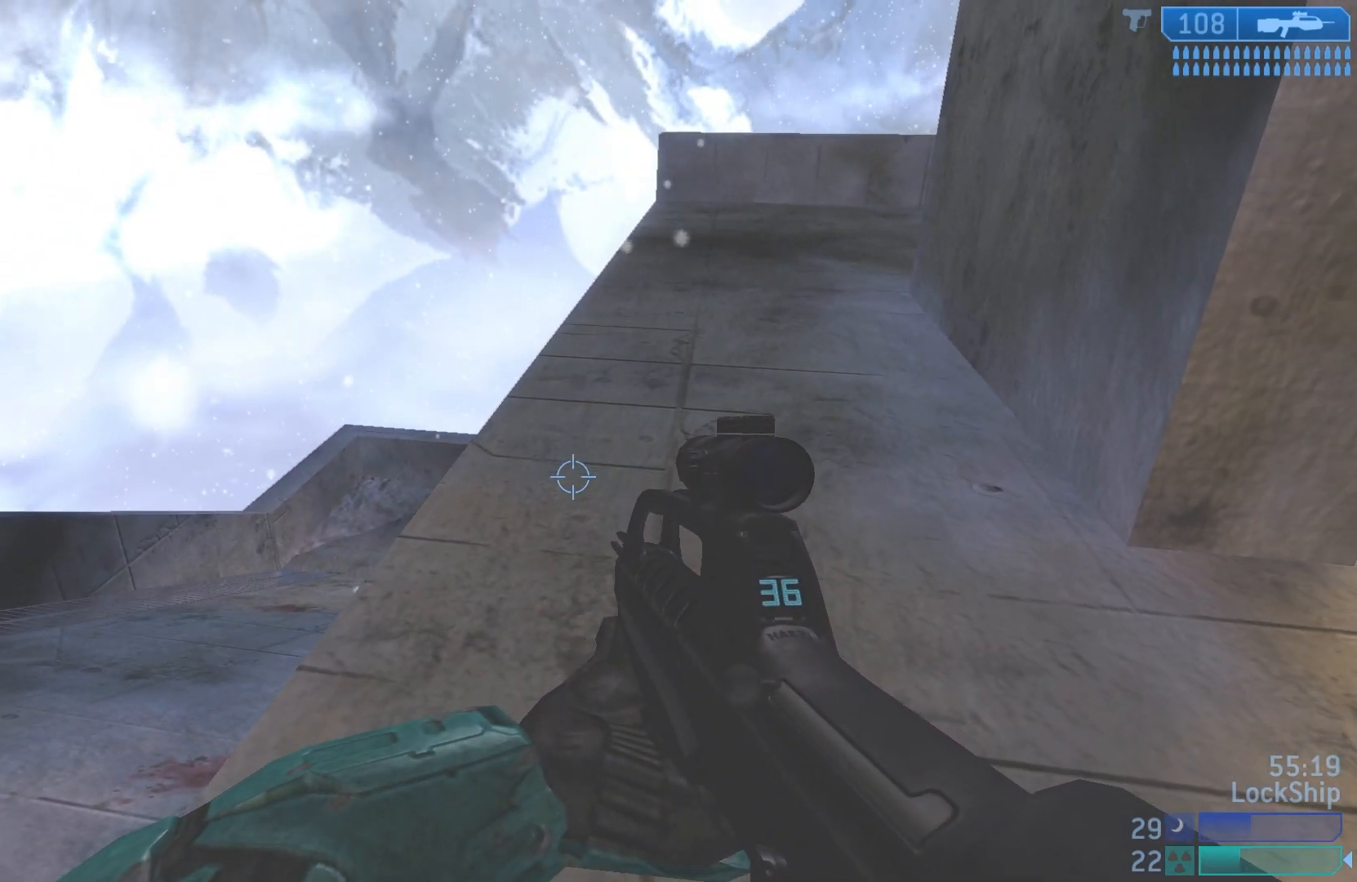
{"buttons": [], "left_stick": "center", "right_stick": "left", "events": [[200, "right_stick", "left"], [500, "left_stick", "center"]]}
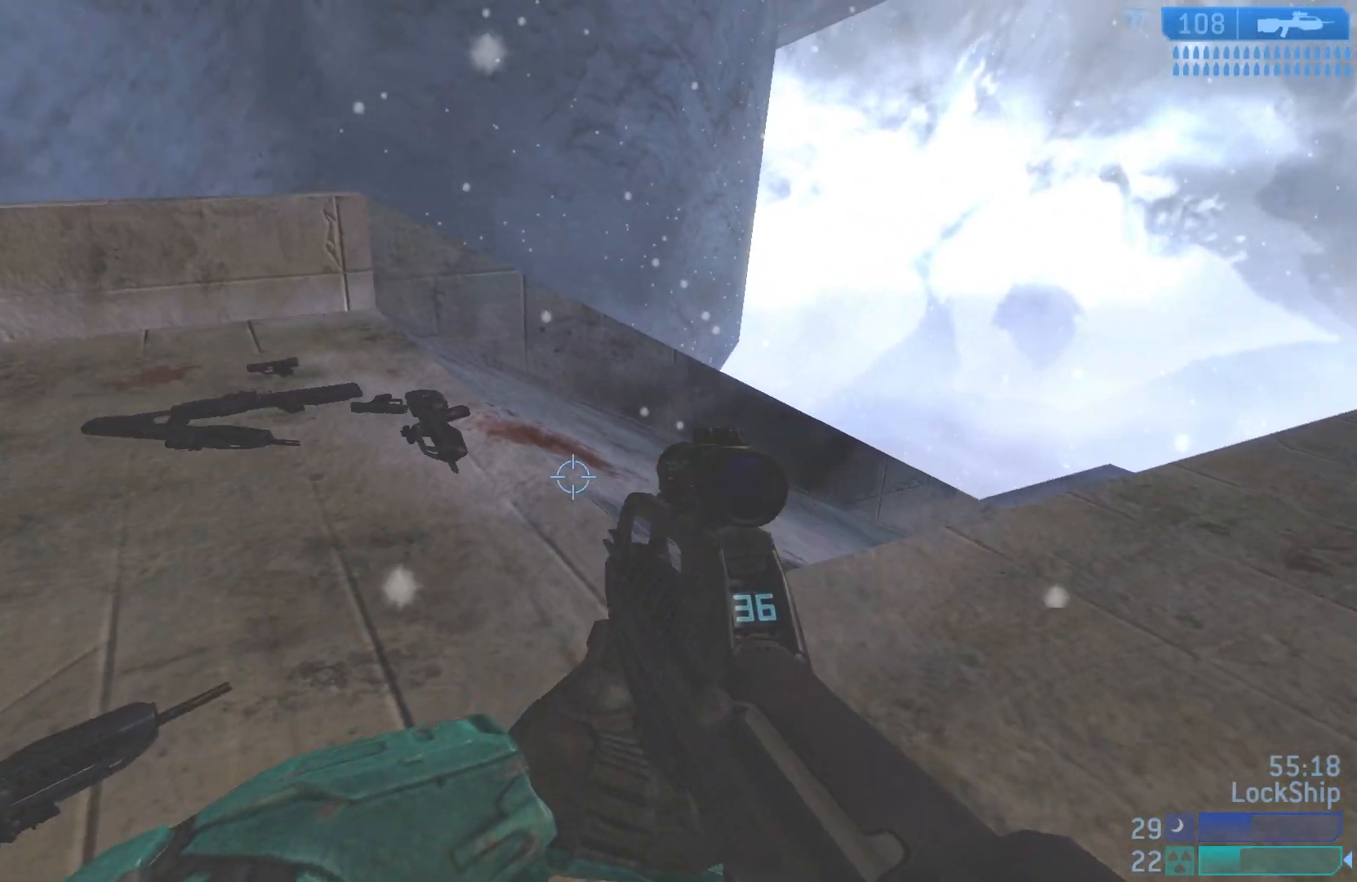
{"buttons": [], "left_stick": "up-right", "right_stick": "right", "events": [[33, "right_stick", "center"], [317, "right_stick", "right"], [333, "left_stick", "up-right"]]}
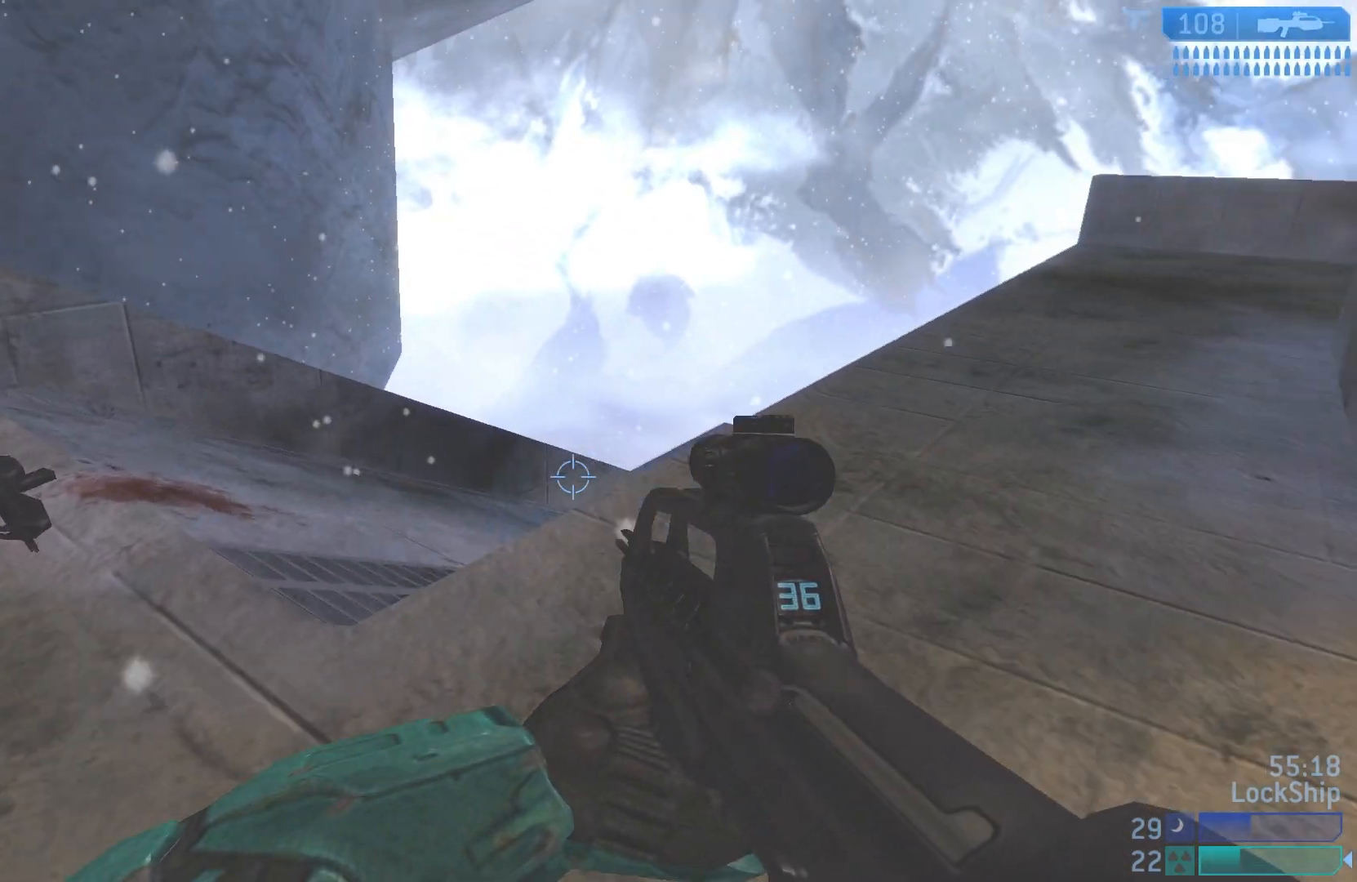
{"buttons": [], "left_stick": "up", "right_stick": "right", "events": [[33, "left_stick", "up-left"], [117, "left_stick", "left"], [417, "left_stick", "up"]]}
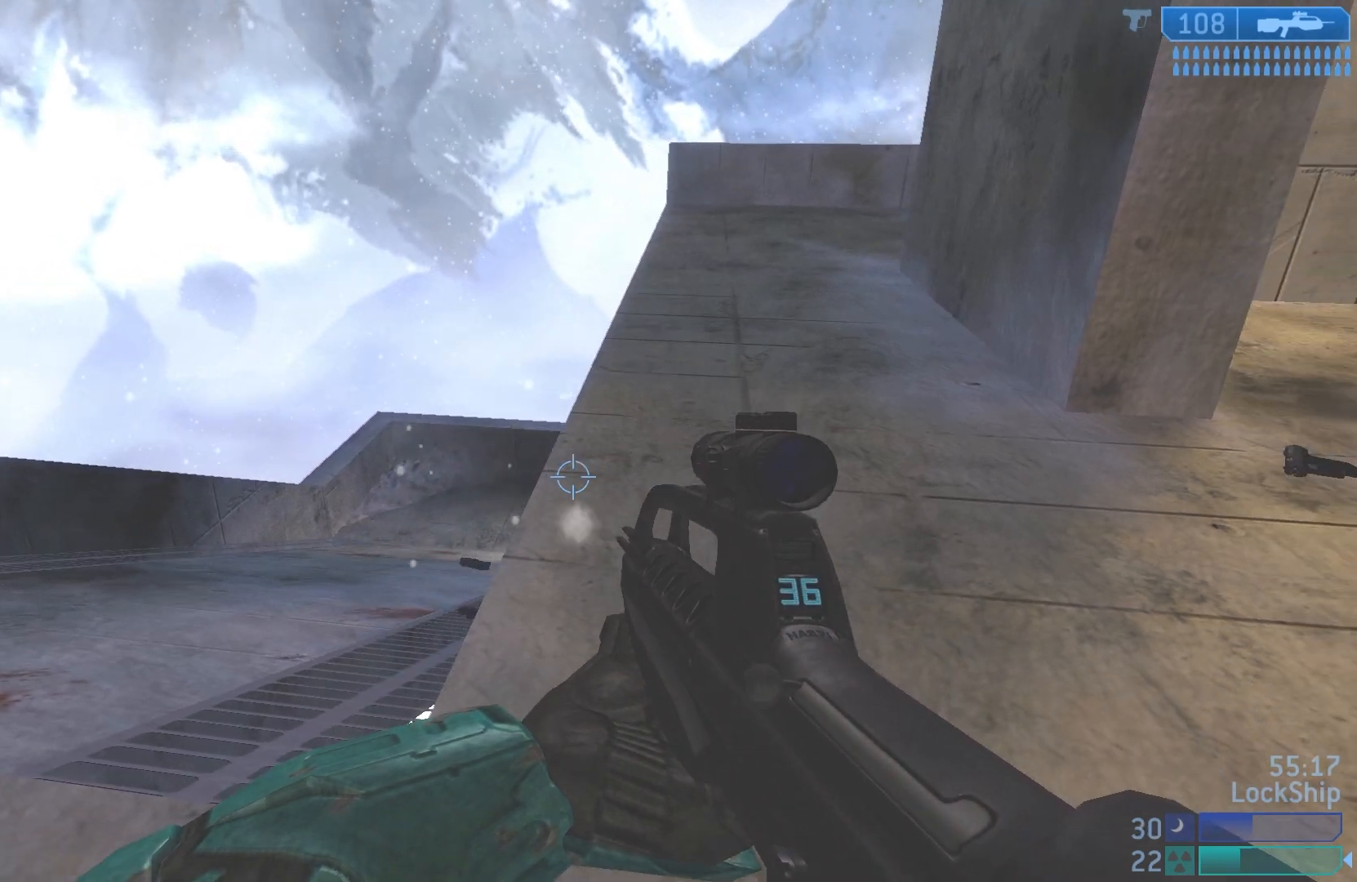
{"buttons": [], "left_stick": "up", "right_stick": "center", "events": [[67, "right_stick", "center"], [117, "left_stick", "up-right"], [433, "left_stick", "up"]]}
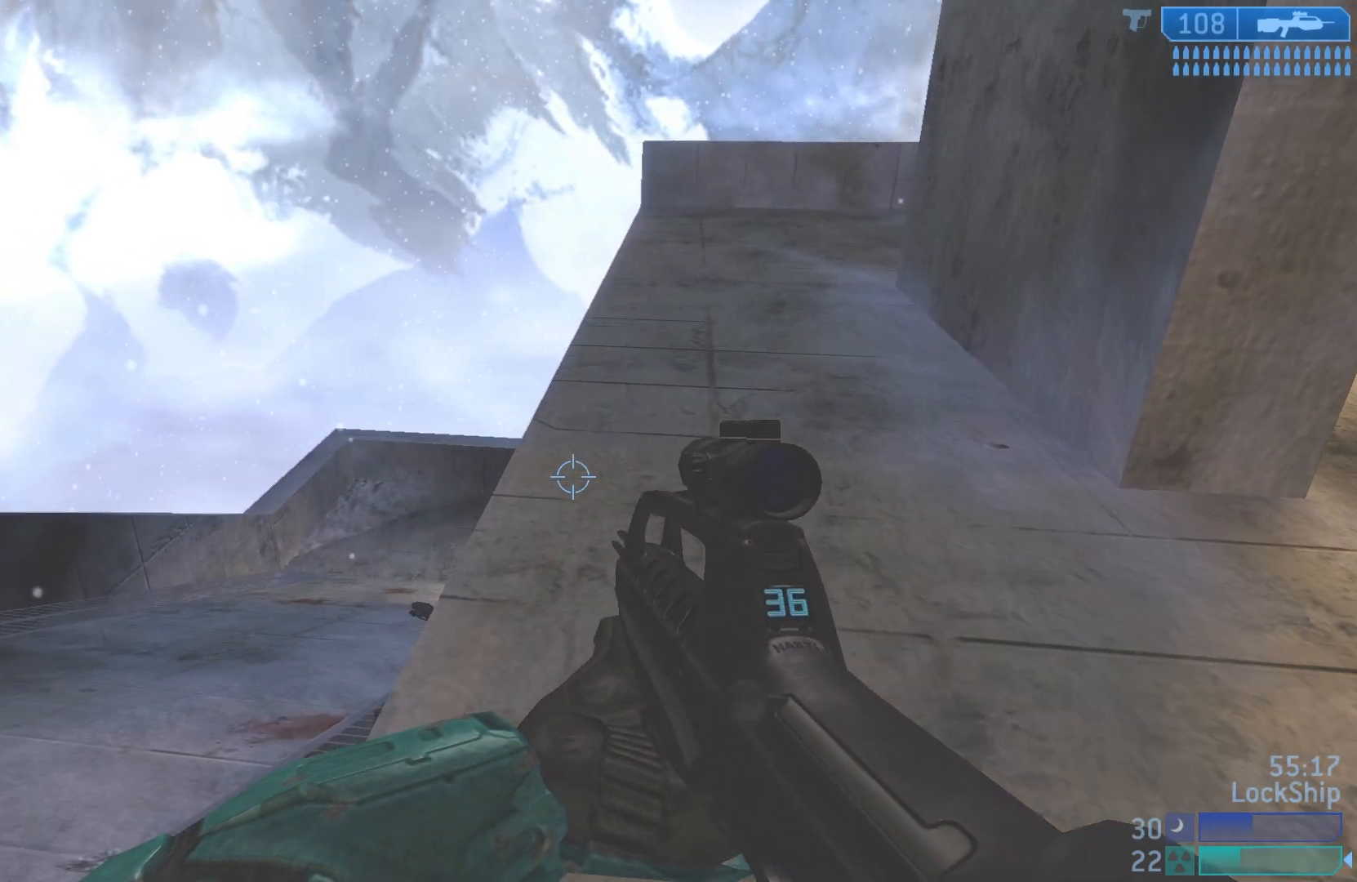
{"buttons": [], "left_stick": "up-right", "right_stick": "down-left", "events": [[100, "left_stick", "up-right"], [433, "right_stick", "down-left"]]}
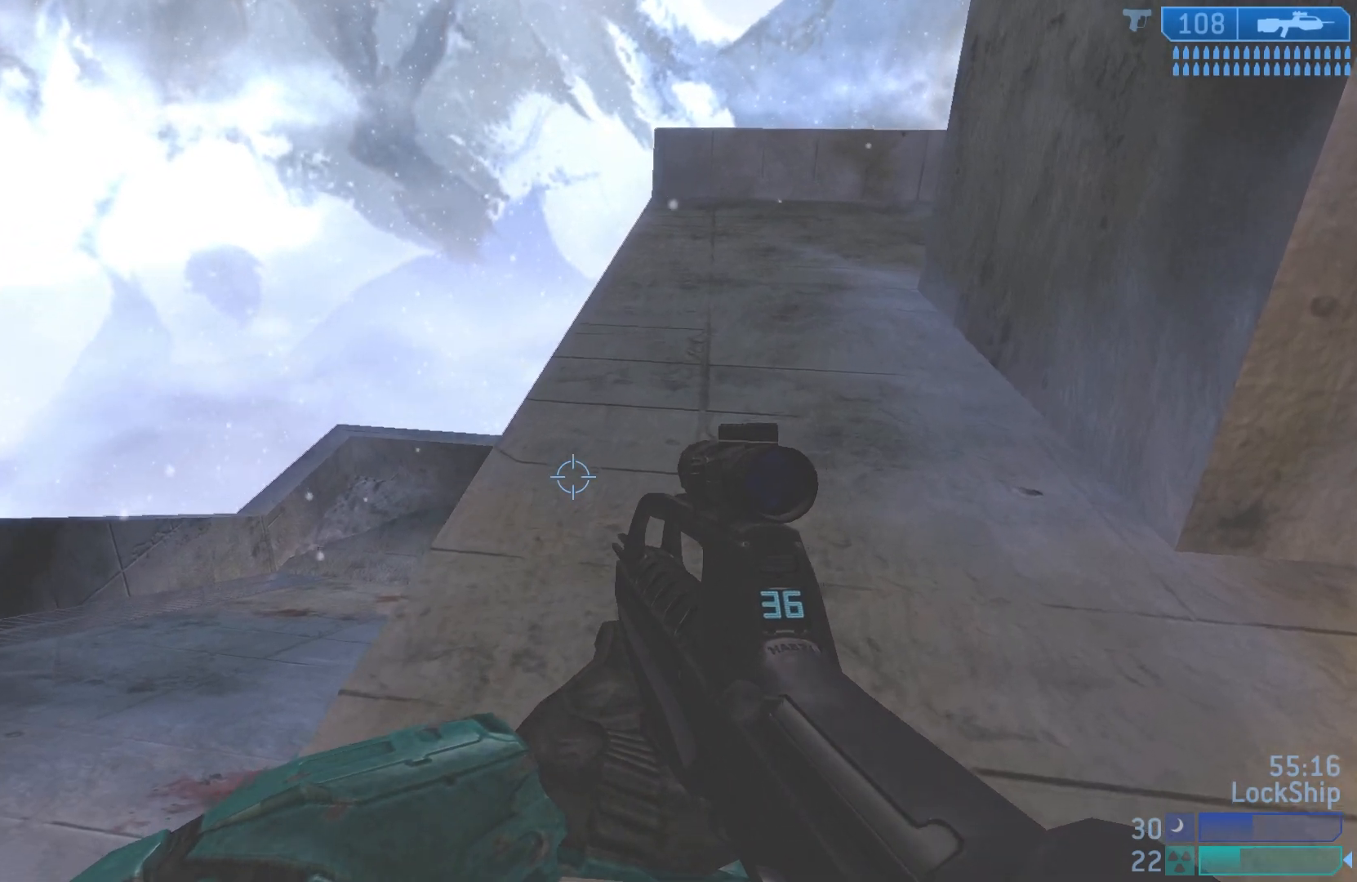
{"buttons": [], "left_stick": "left", "right_stick": "center", "events": [[33, "left_stick", "center"], [117, "right_stick", "center"], [133, "L3", "down"], [217, "left_stick", "left"], [350, "L3", "up"]]}
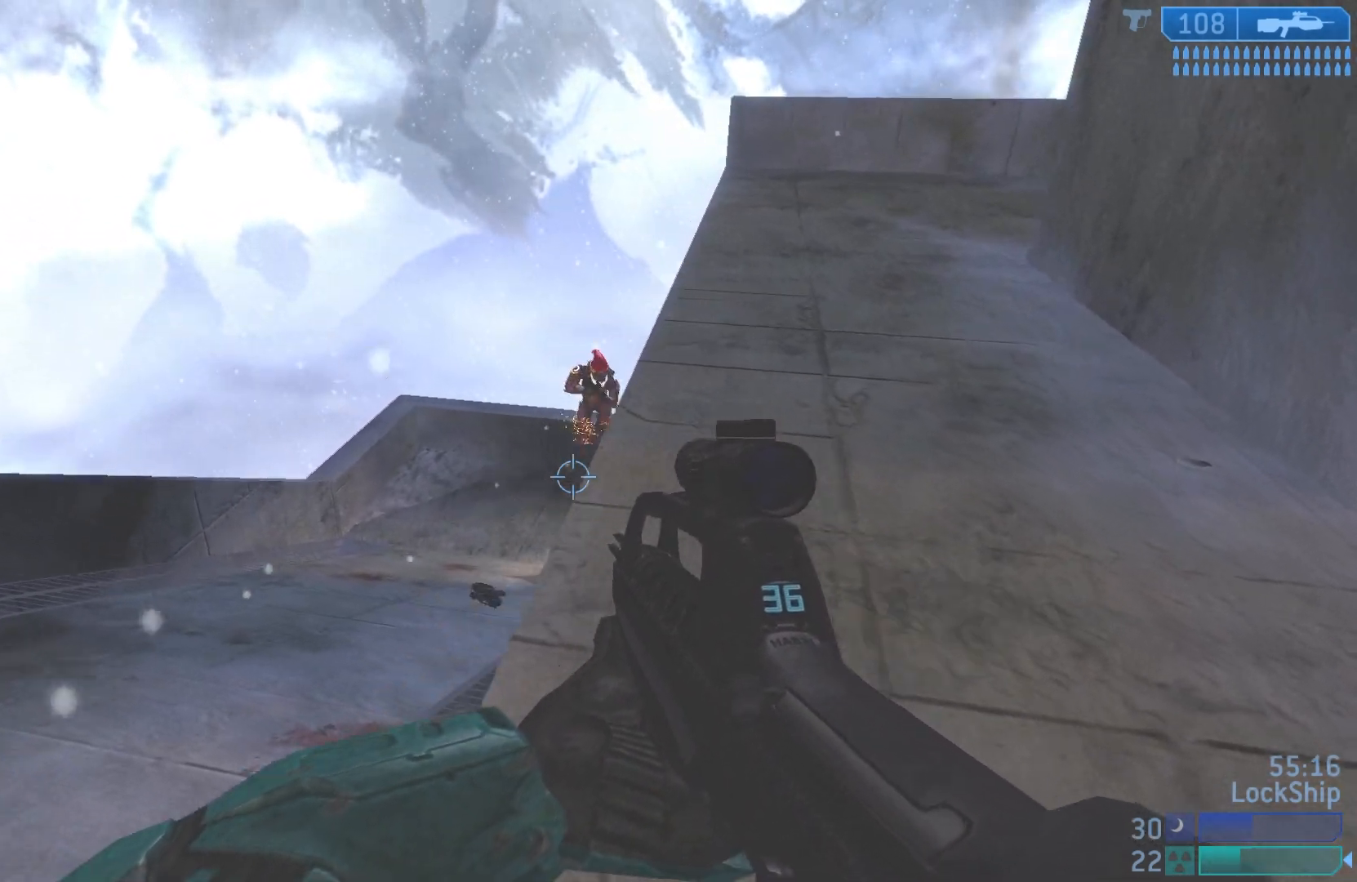
{"buttons": ["R2"], "left_stick": "down-left", "right_stick": "center", "events": [[17, "right_stick", "right"], [83, "left_stick", "down"], [167, "right_stick", "up"], [333, "R2", "down"], [350, "right_stick", "up-left"], [400, "left_stick", "down-left"], [500, "right_stick", "center"]]}
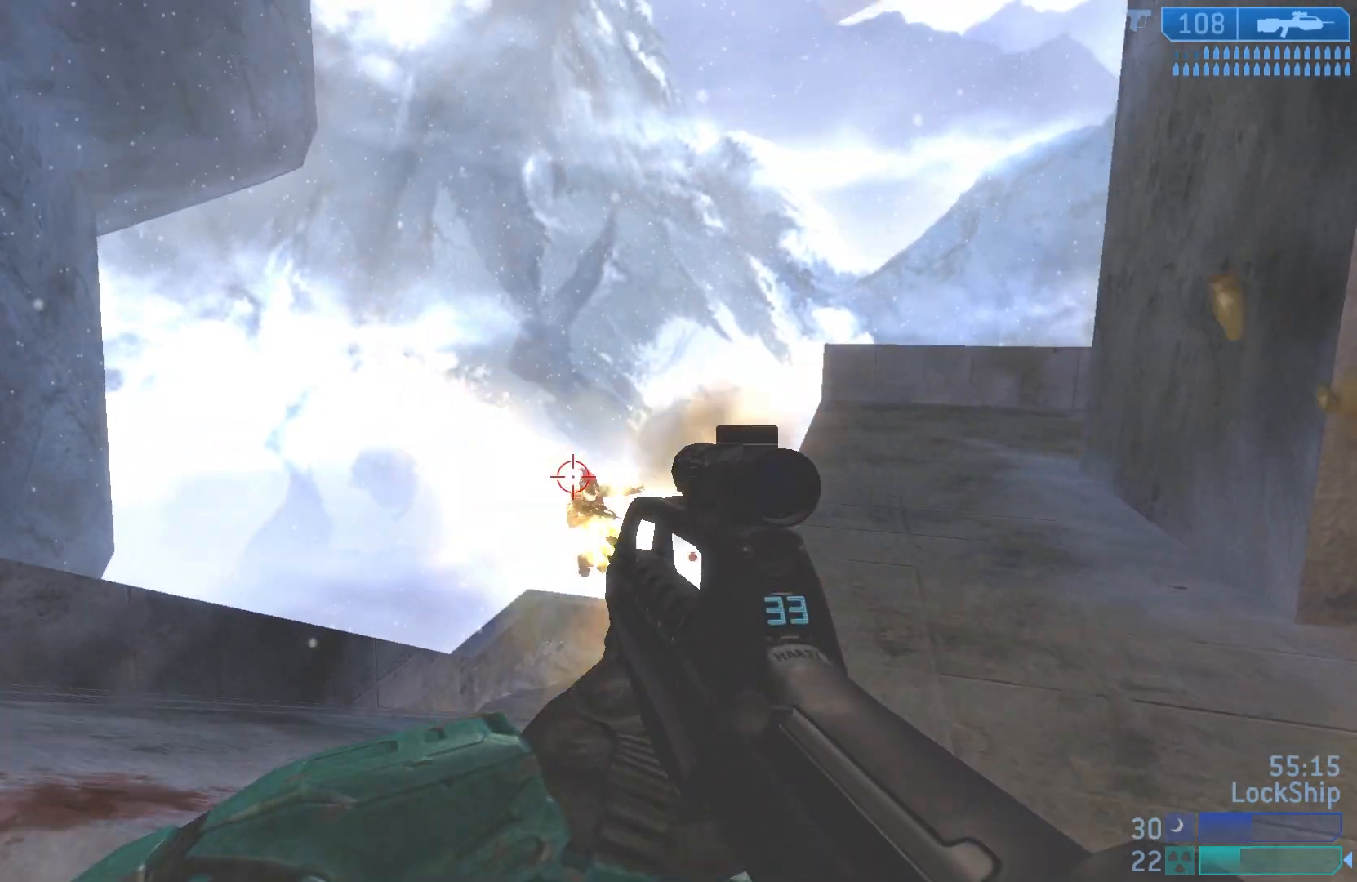
{"buttons": [], "left_stick": "left", "right_stick": "down", "events": [[33, "R2", "up"], [83, "left_stick", "down-right"], [150, "right_stick", "right"], [200, "R2", "down"], [233, "left_stick", "left"], [233, "right_stick", "down"], [400, "R2", "up"]]}
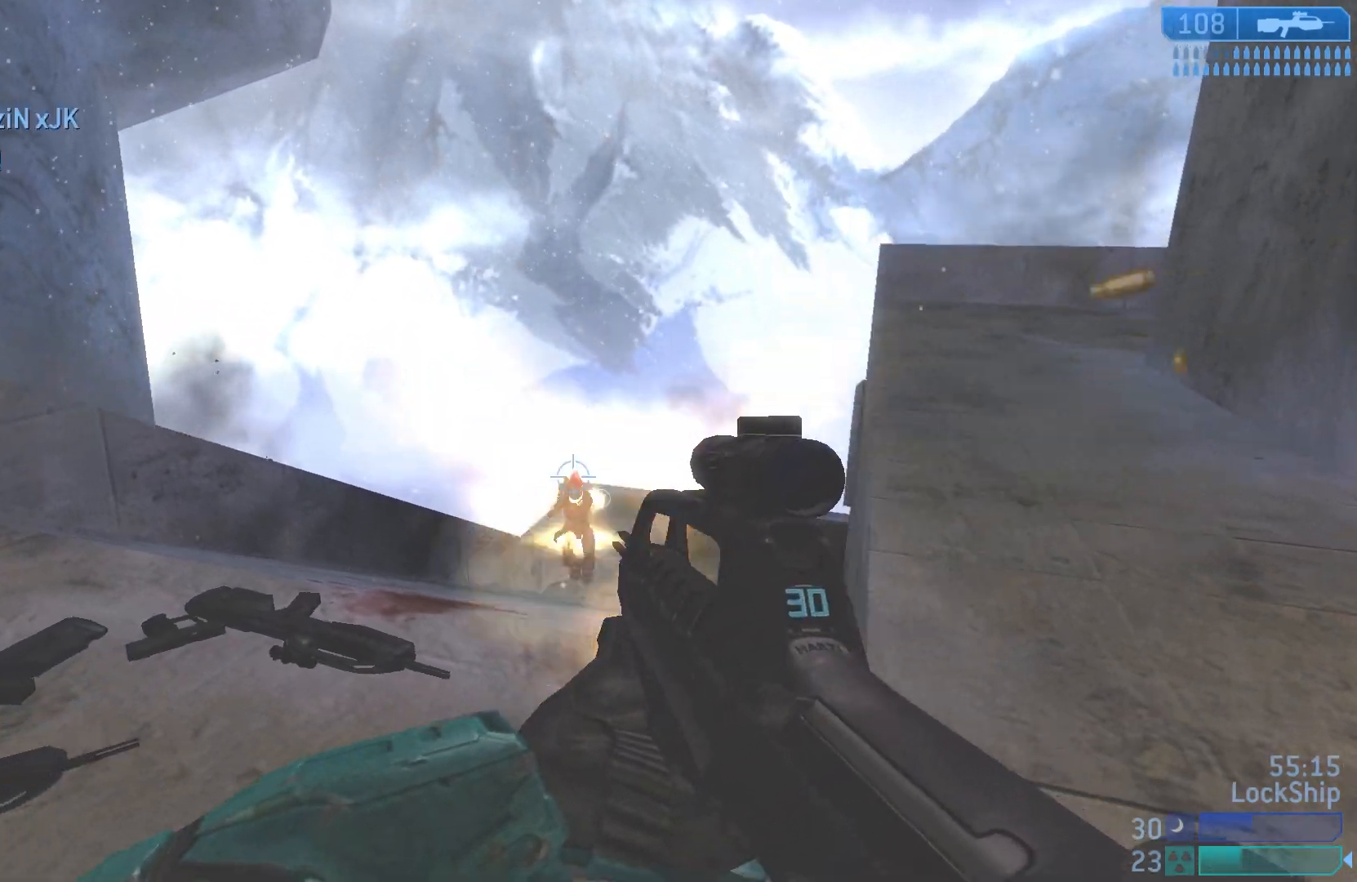
{"buttons": [], "left_stick": "up-right", "right_stick": "right", "events": [[33, "right_stick", "down-right"], [100, "left_stick", "up"], [117, "R2", "down"], [250, "left_stick", "up-left"], [300, "right_stick", "right"], [317, "R2", "up"], [417, "left_stick", "up-right"]]}
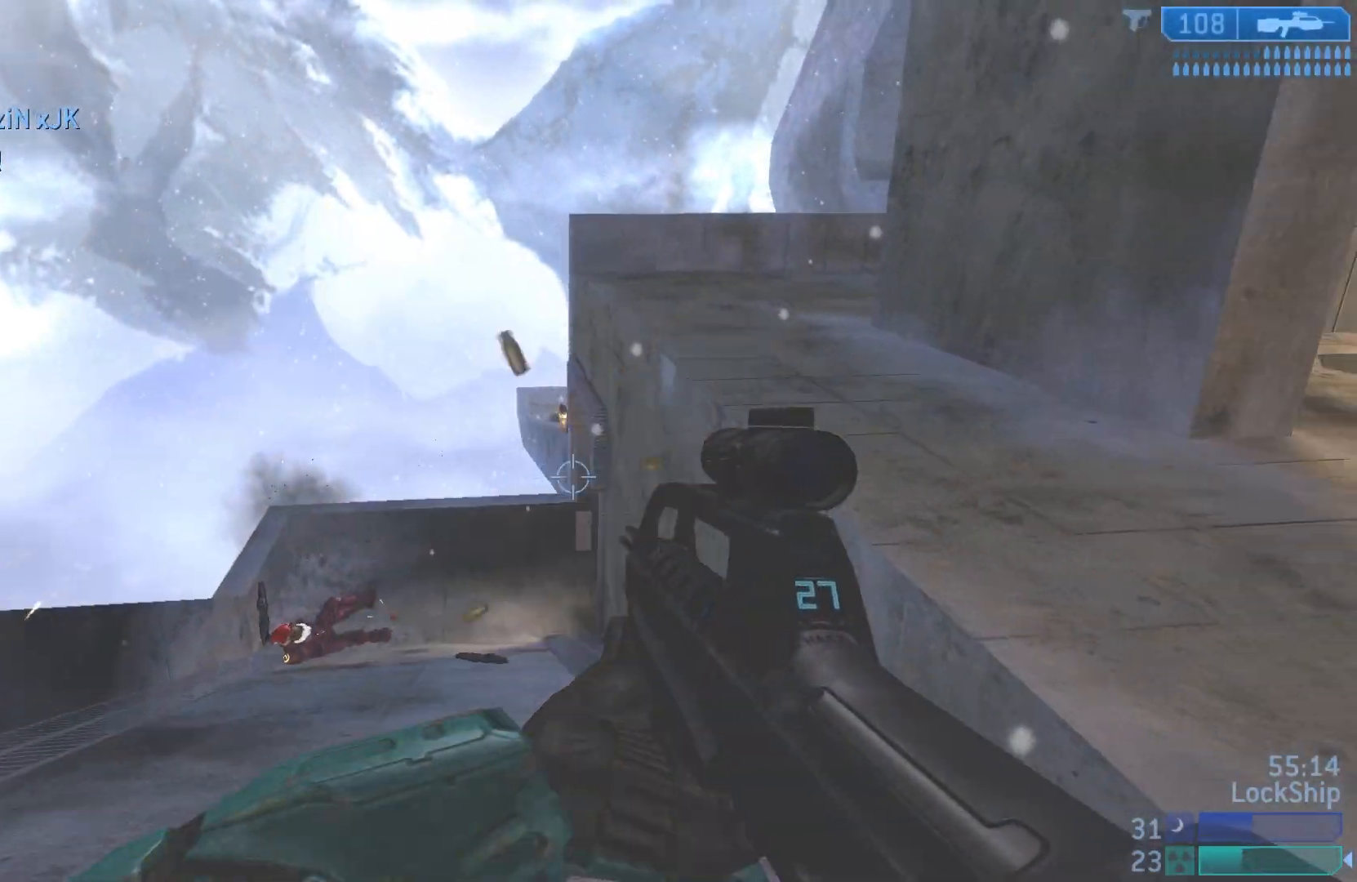
{"buttons": [], "left_stick": "down-right", "right_stick": "up-right", "events": [[217, "left_stick", "up-left"], [217, "right_stick", "up-right"], [283, "left_stick", "down-left"], [350, "left_stick", "down"], [500, "left_stick", "down-right"]]}
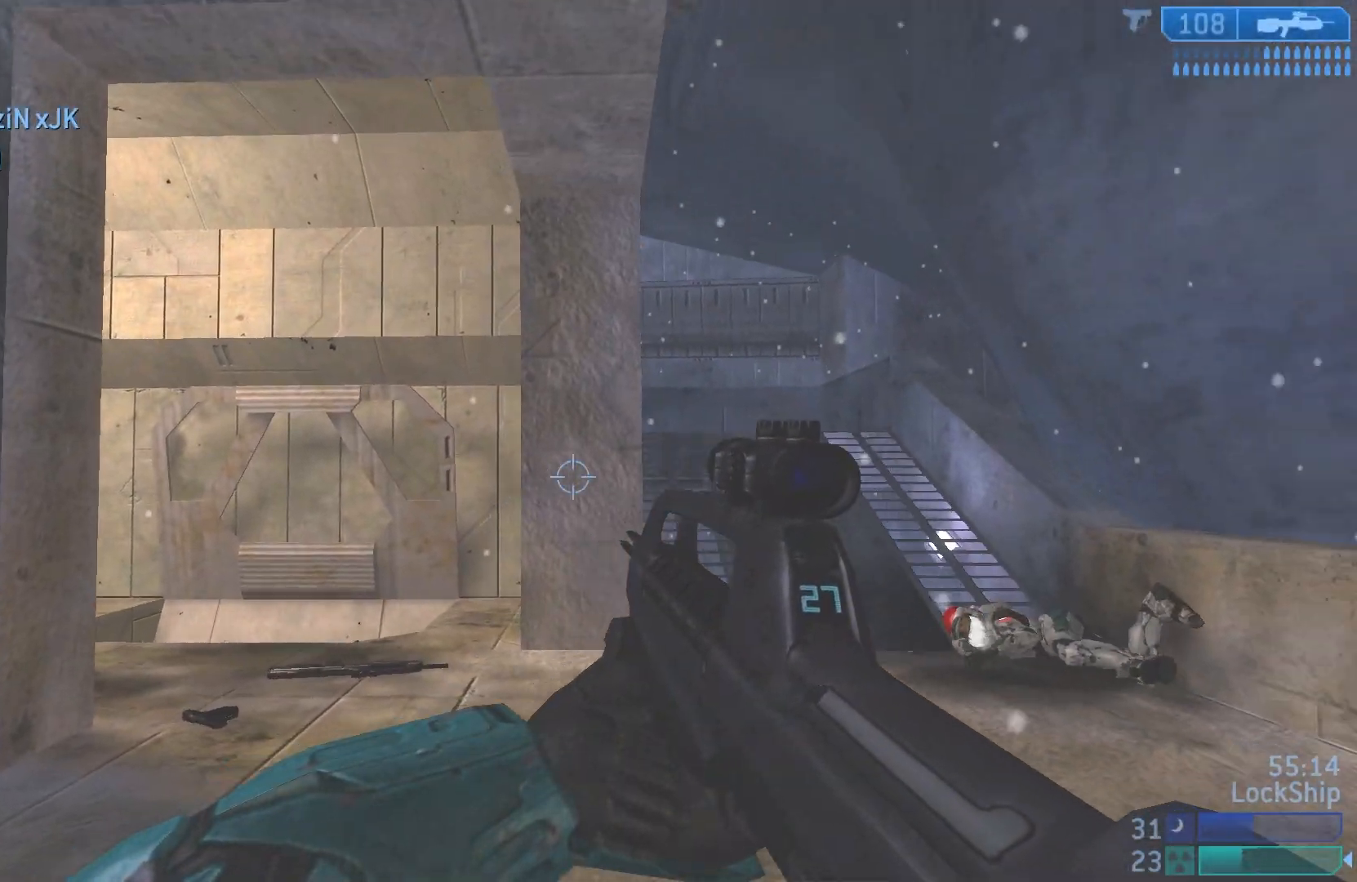
{"buttons": [], "left_stick": "up-right", "right_stick": "left", "events": [[117, "right_stick", "center"], [150, "left_stick", "center"], [217, "left_stick", "up-right"], [383, "right_stick", "left"]]}